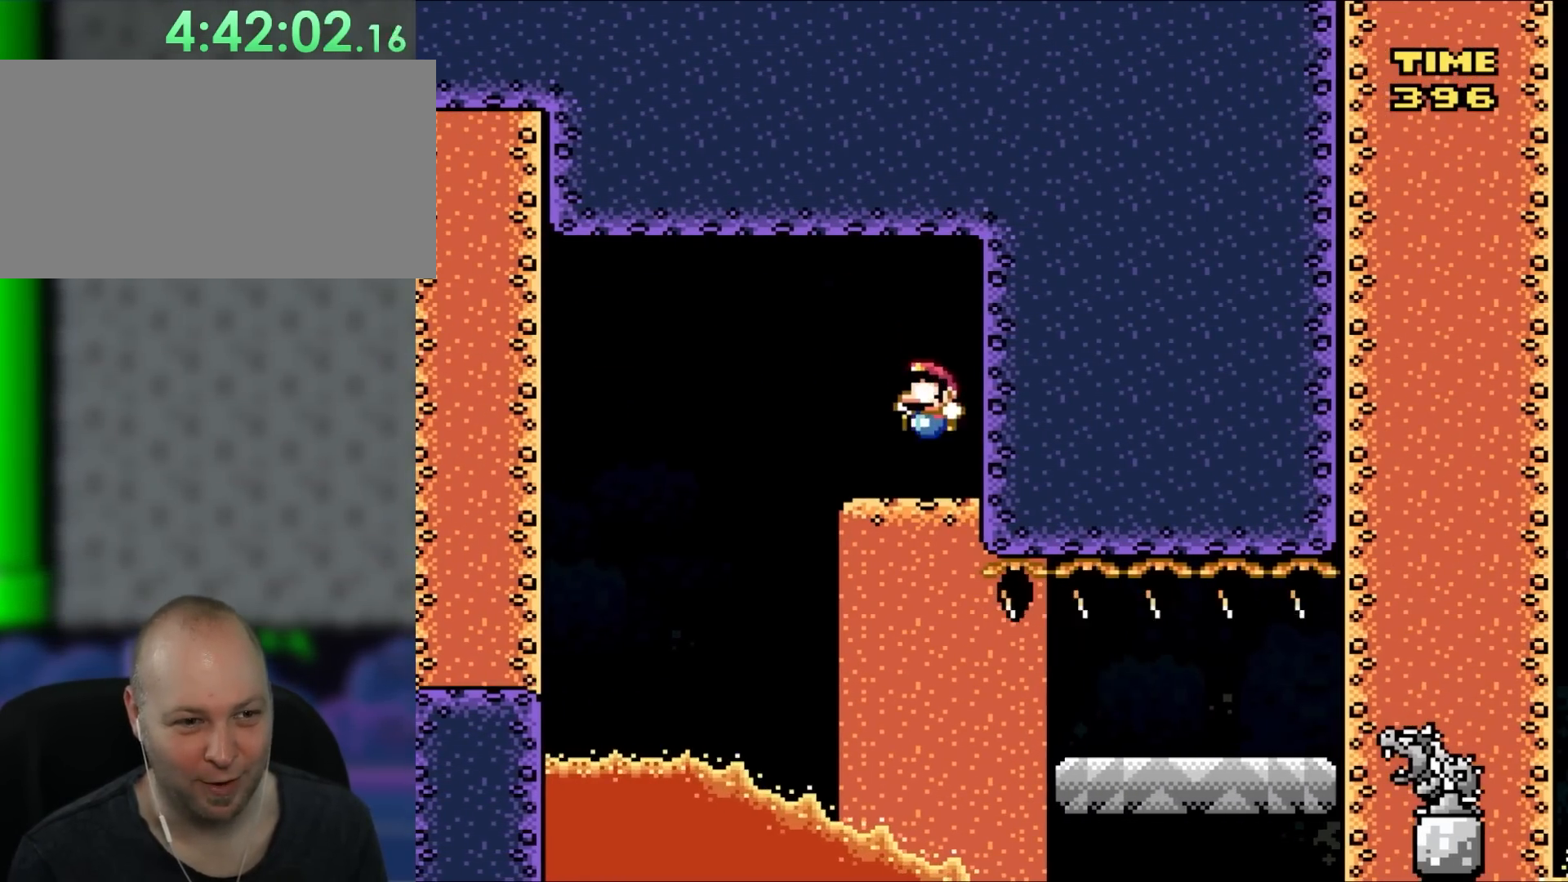
Gameplay with a controller (Nintendo layout); each line is a JSON object with the inputs held at the frame after it (dt_ms = milliseconds from this image to that frame). "events" lists button and stick changes between this image and that frame as [ms after this image, input, new state], when the widget could be followed in between. Not read: L3 R1 R3.
{"dt_ms": 500, "buttons": ["X", "DPAD_LEFT"], "events": [[133, "X", "down"], [150, "B", "up"], [150, "DPAD_LEFT", "up"], [150, "Y", "up"], [217, "DPAD_LEFT", "down"], [267, "A", "down"], [367, "A", "up"]]}
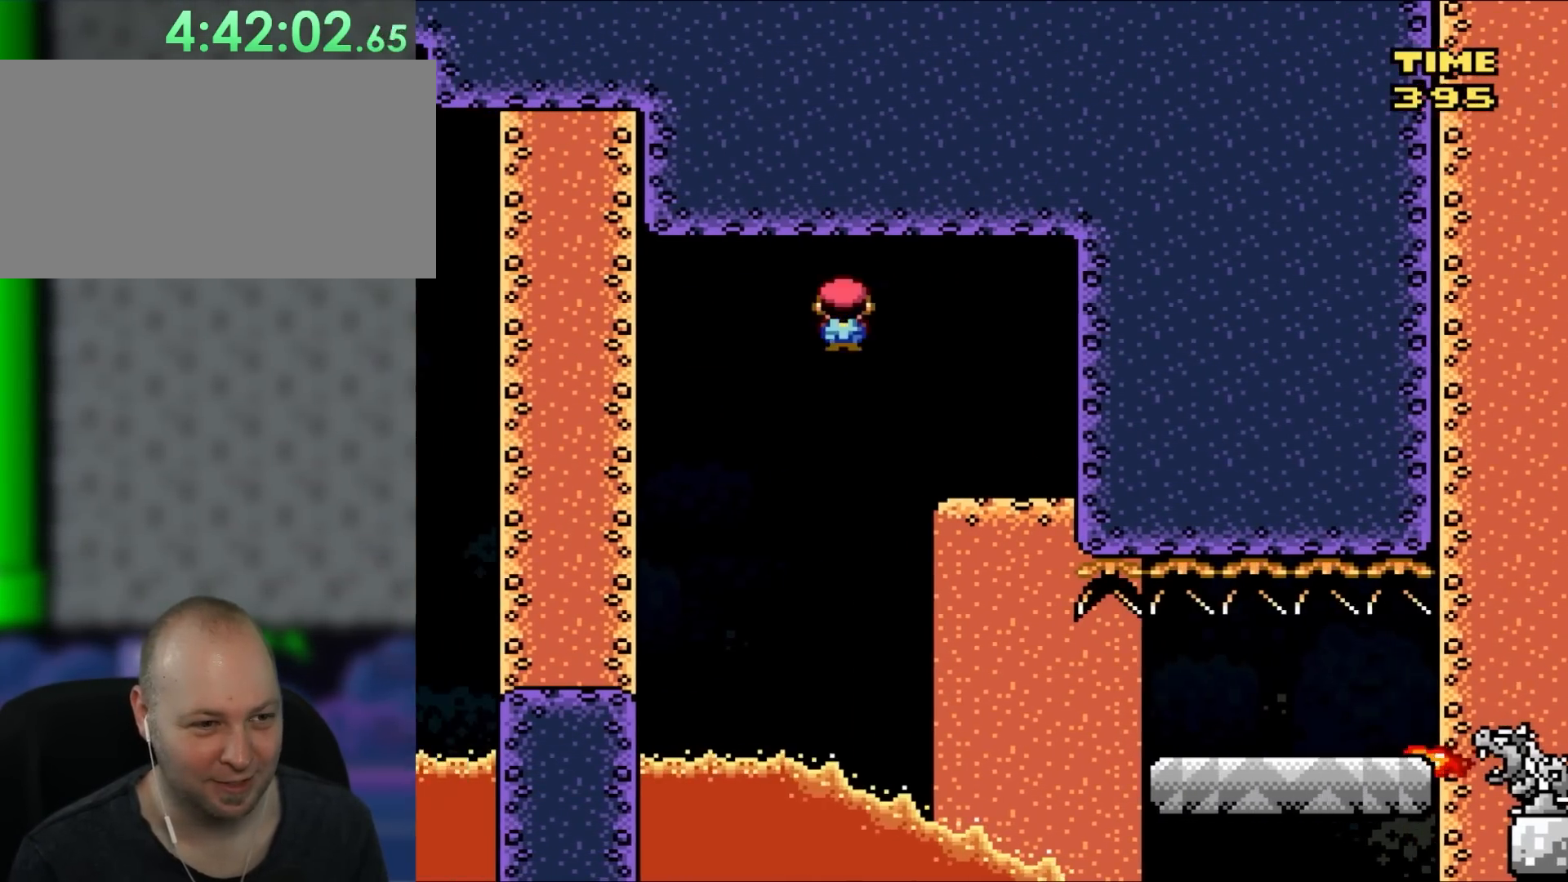
{"dt_ms": 500, "buttons": ["X"], "events": [[150, "A", "down"], [450, "A", "up"], [483, "DPAD_LEFT", "up"]]}
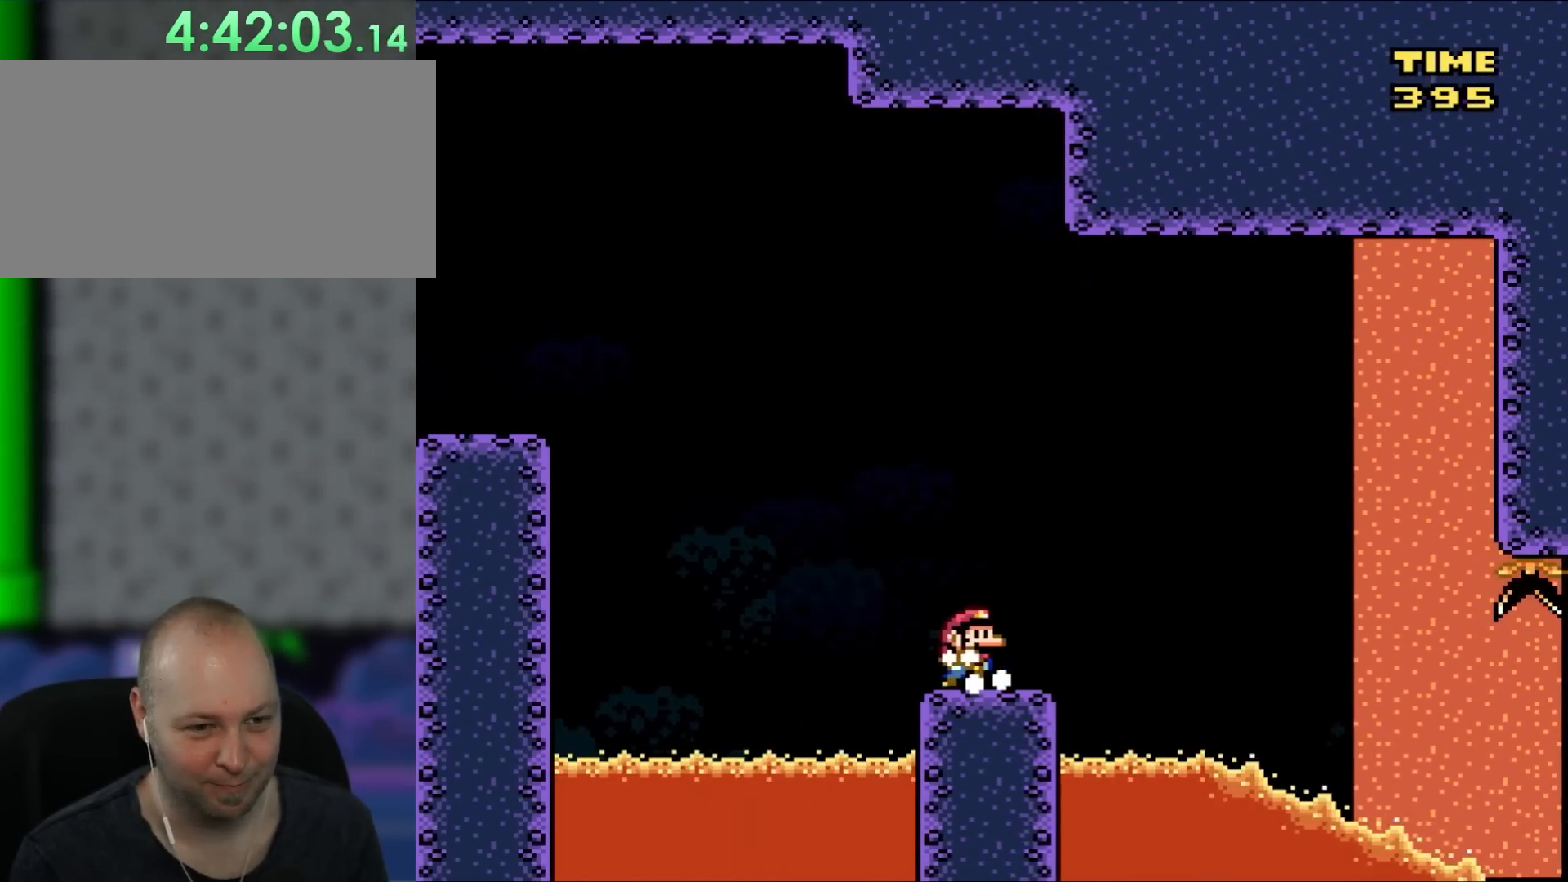
{"dt_ms": 500, "buttons": ["X", "DPAD_RIGHT"], "events": [[17, "DPAD_RIGHT", "down"], [333, "A", "down"], [500, "A", "up"]]}
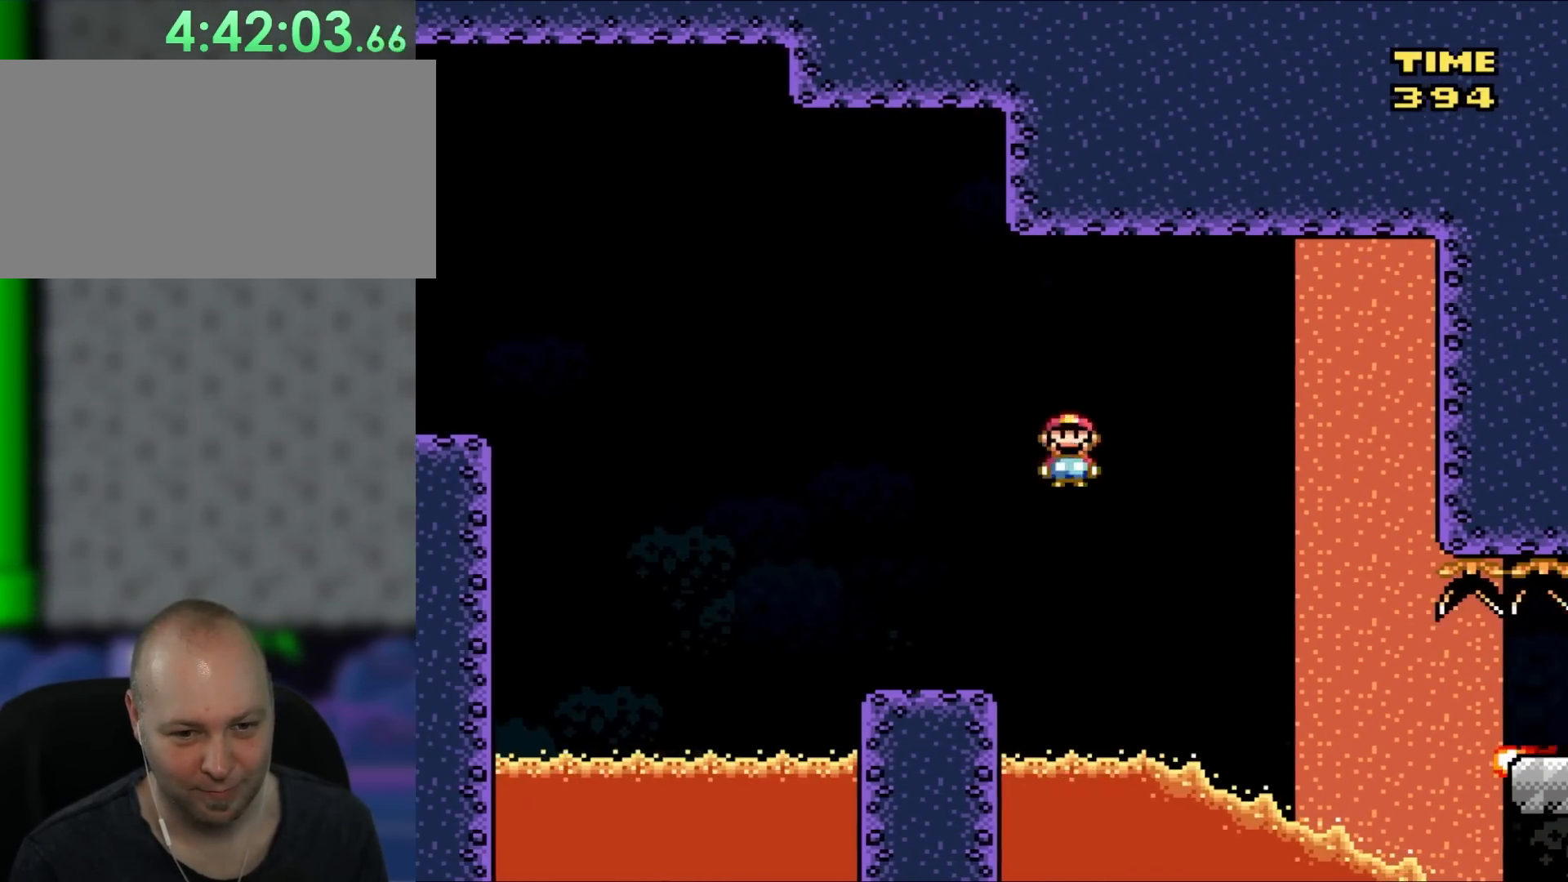
{"dt_ms": 500, "buttons": ["X", "DPAD_RIGHT"], "events": [[67, "A", "down"], [367, "A", "up"]]}
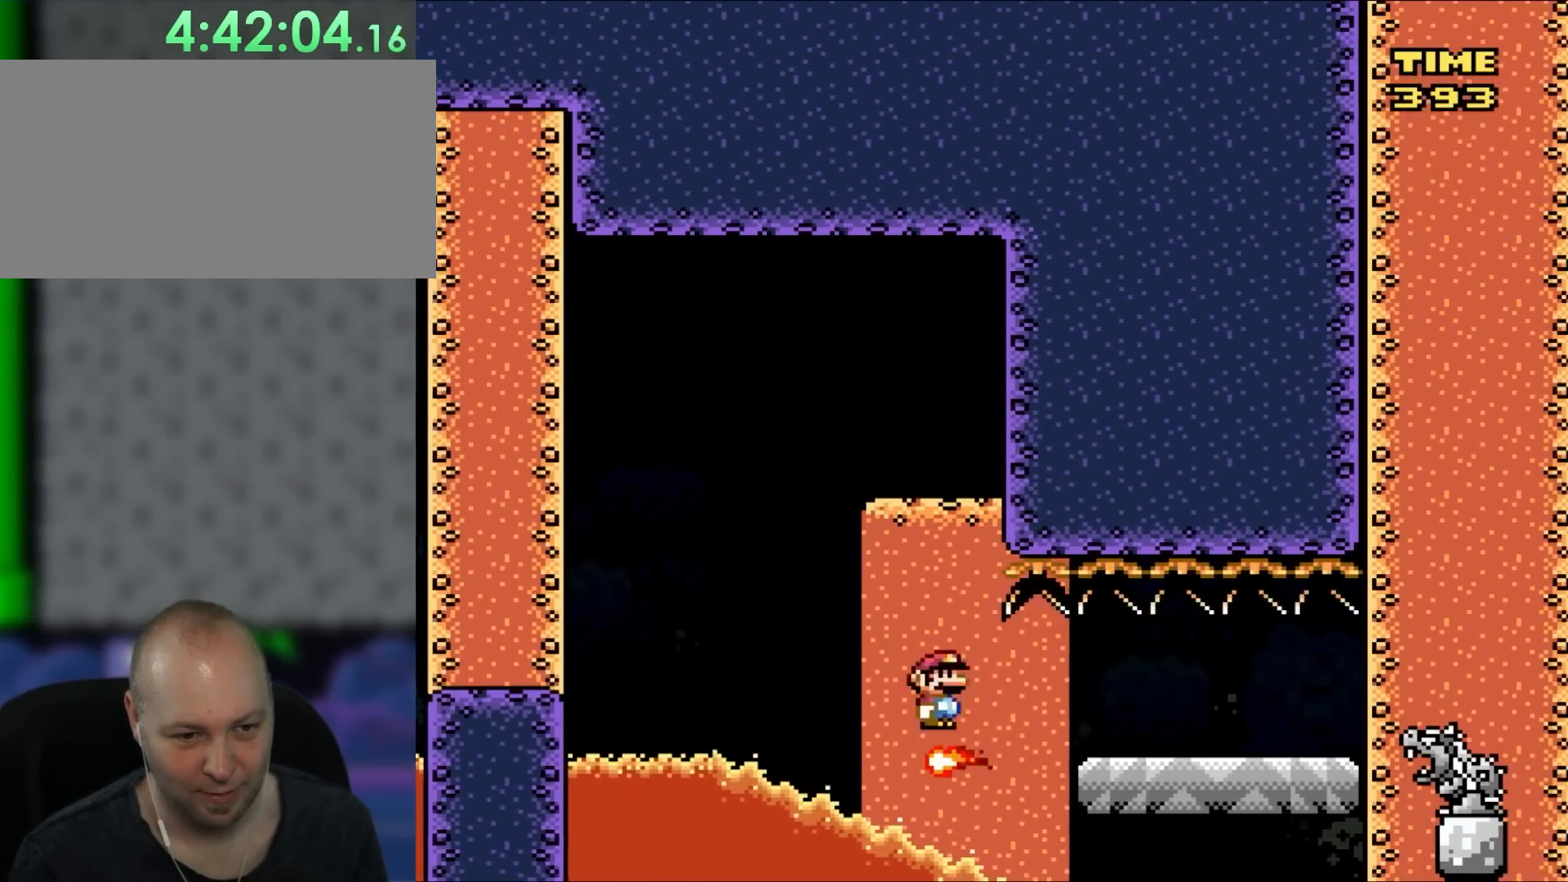
{"dt_ms": 500, "buttons": ["X", "DPAD_LEFT"], "events": [[367, "DPAD_UP", "down"], [400, "DPAD_LEFT", "down"], [400, "DPAD_RIGHT", "up"], [400, "DPAD_UP", "up"]]}
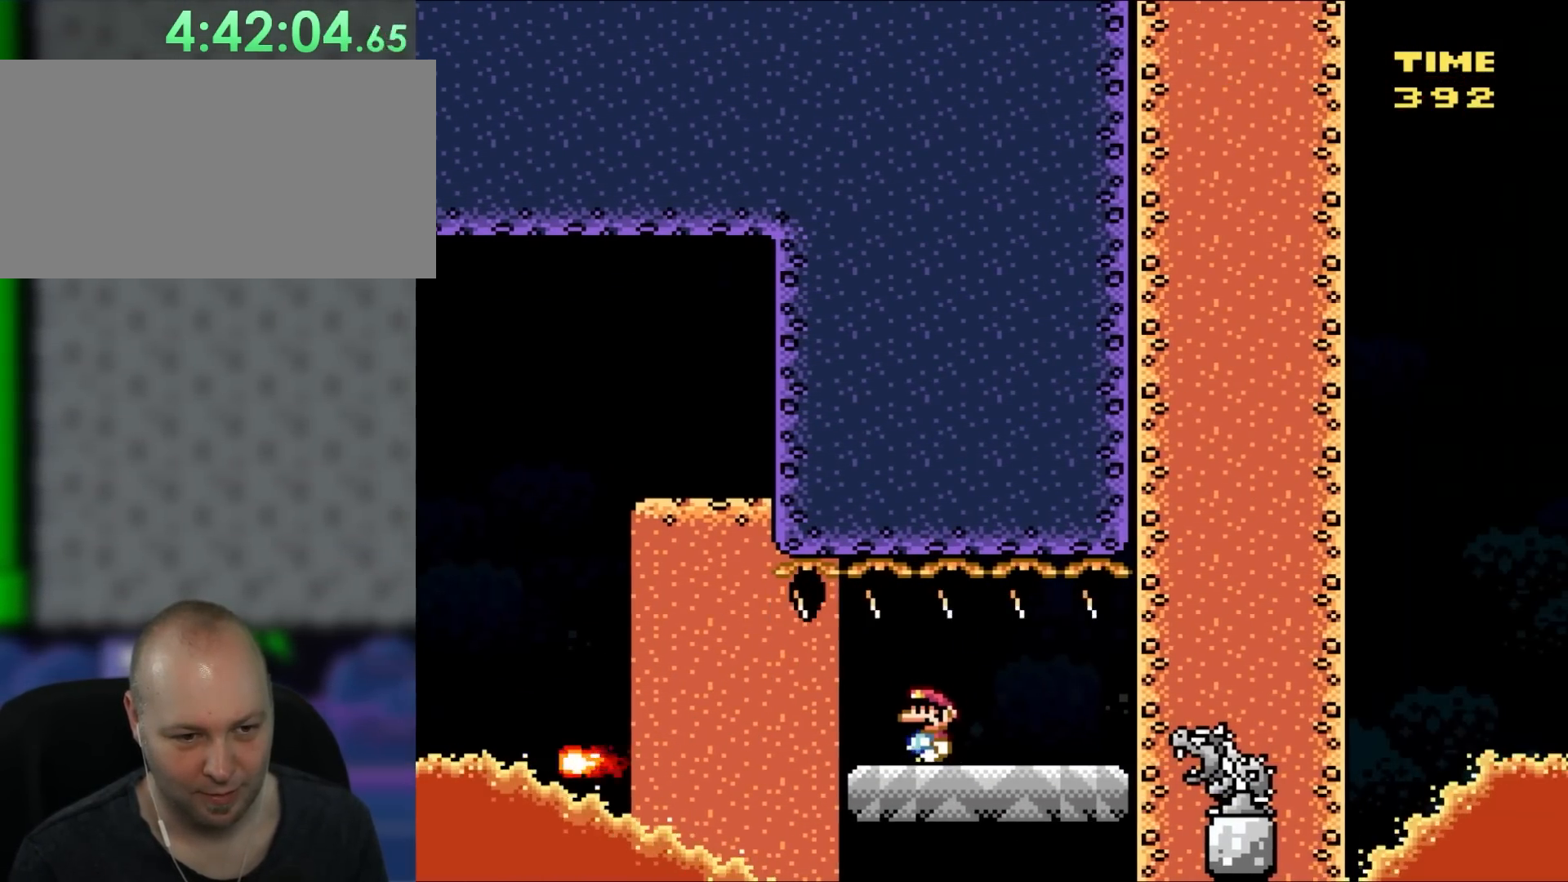
{"dt_ms": 1000, "buttons": ["X", "DPAD_RIGHT"], "events": [[67, "DPAD_LEFT", "up"], [333, "DPAD_RIGHT", "down"], [667, "A", "down"], [800, "A", "up"]]}
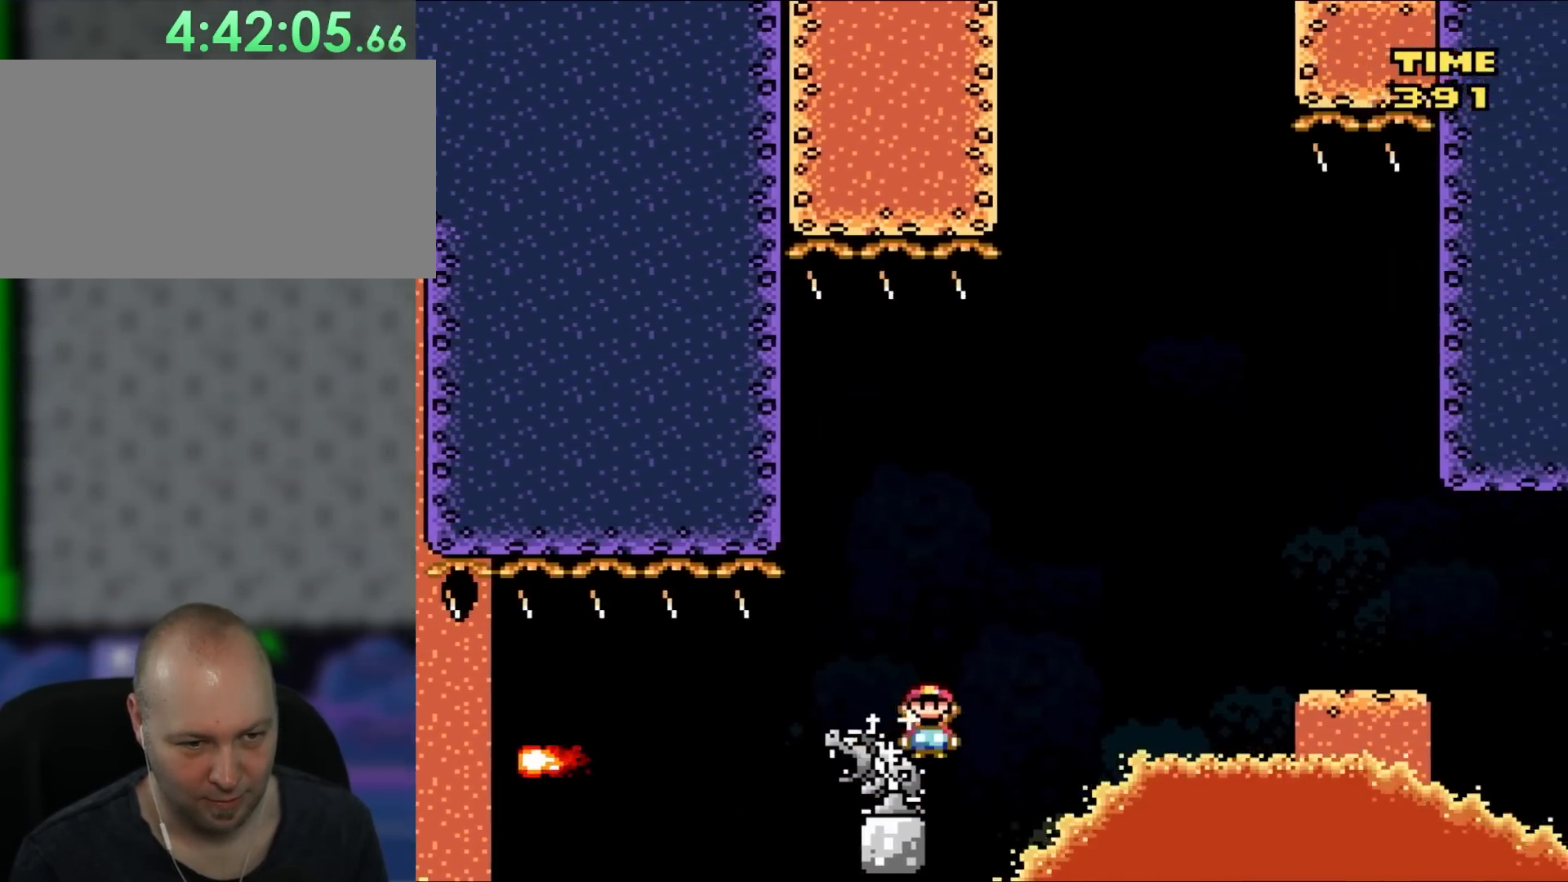
{"dt_ms": 500, "buttons": ["A", "X", "DPAD_RIGHT"], "events": [[100, "A", "down"]]}
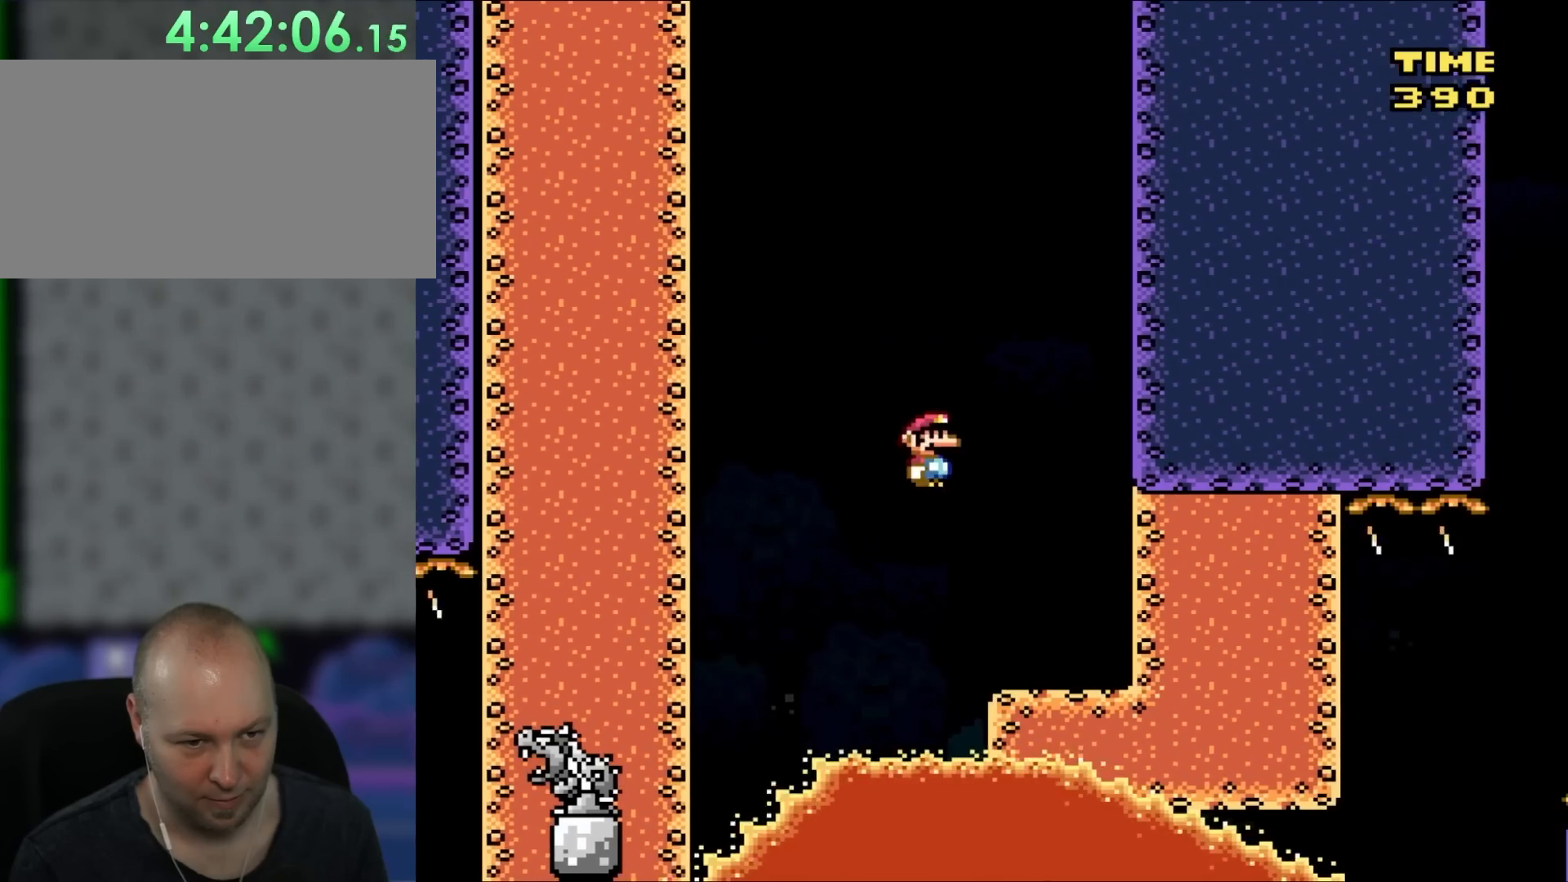
{"dt_ms": 500, "buttons": ["A", "X", "DPAD_LEFT"], "events": [[67, "A", "up"], [167, "DPAD_UP", "down"], [183, "DPAD_LEFT", "down"], [183, "DPAD_RIGHT", "up"], [183, "DPAD_UP", "up"], [417, "A", "down"]]}
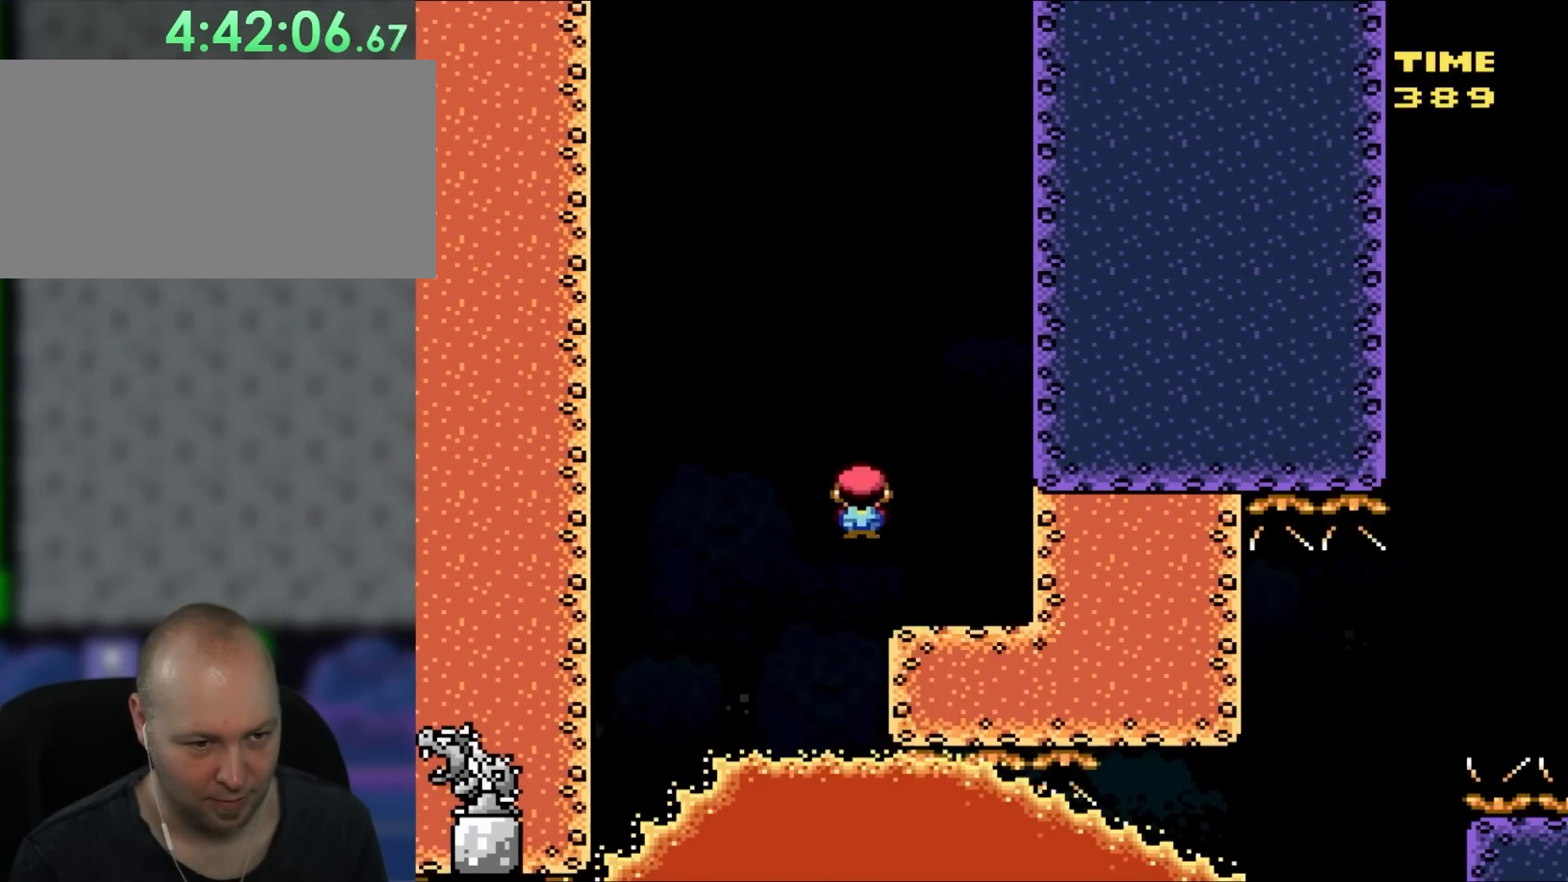
{"dt_ms": 500, "buttons": ["X", "DPAD_RIGHT"], "events": [[67, "DPAD_LEFT", "up"], [167, "DPAD_RIGHT", "down"], [400, "A", "up"]]}
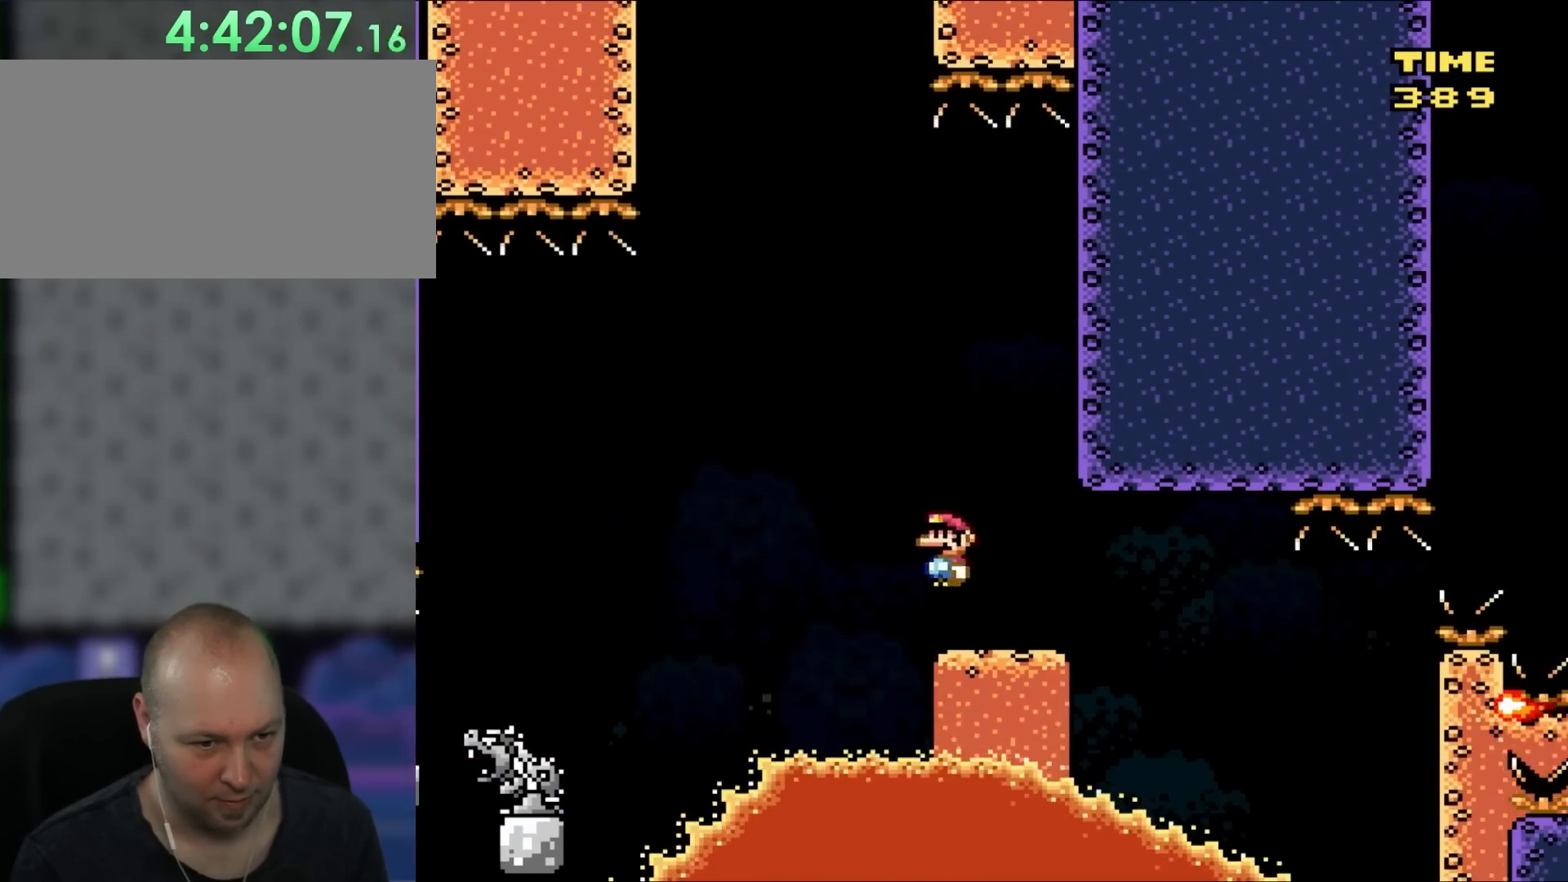
{"dt_ms": 500, "buttons": ["A", "X", "DPAD_RIGHT"], "events": [[300, "A", "down"]]}
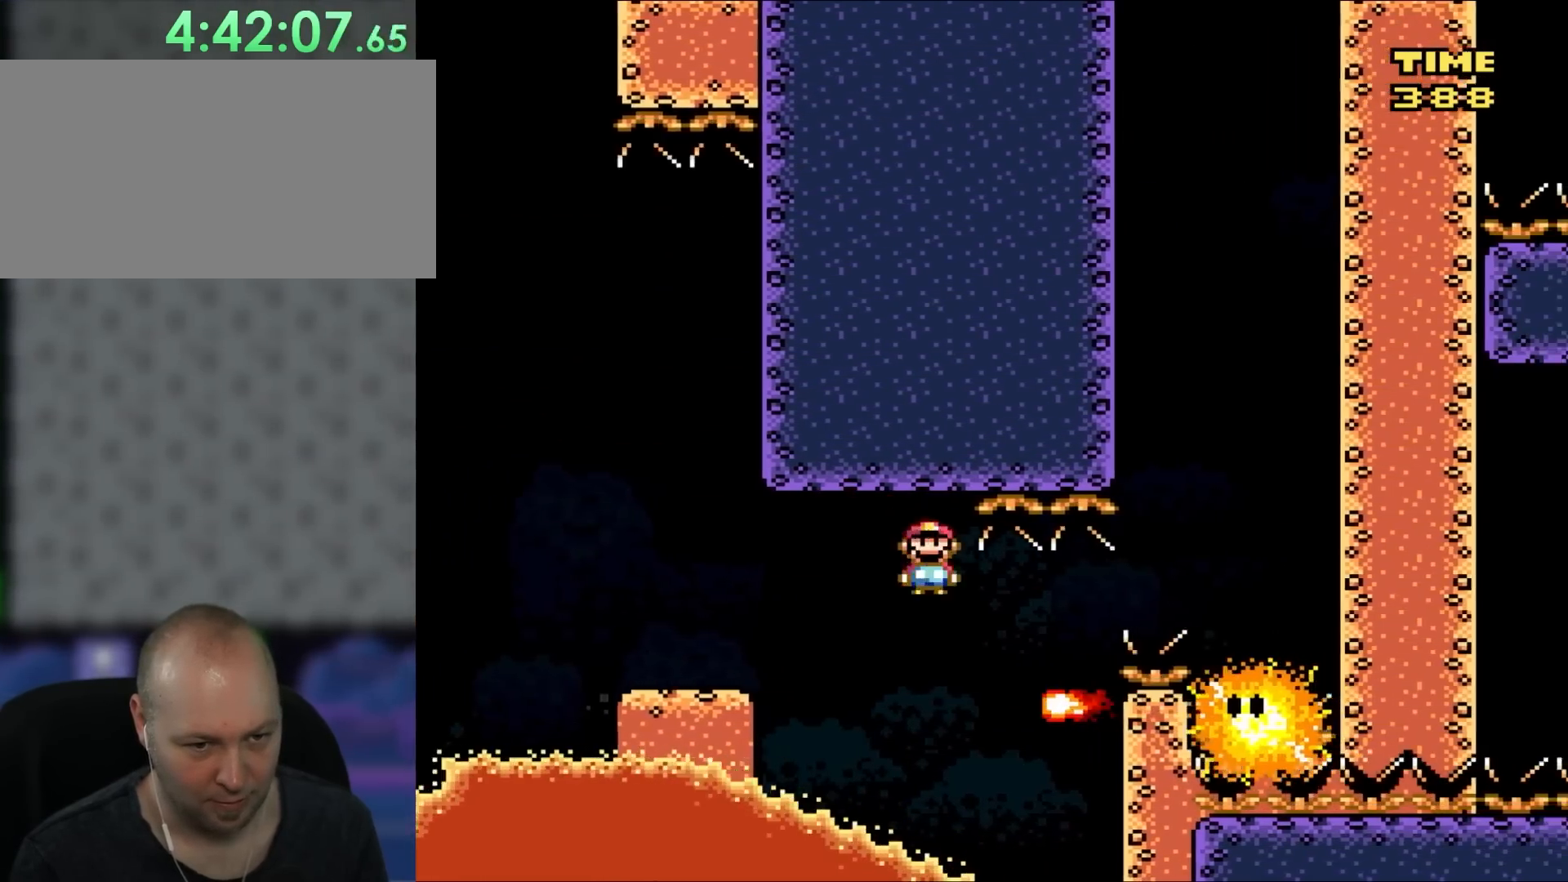
{"dt_ms": 500, "buttons": ["X", "DPAD_RIGHT"], "events": [[183, "A", "up"]]}
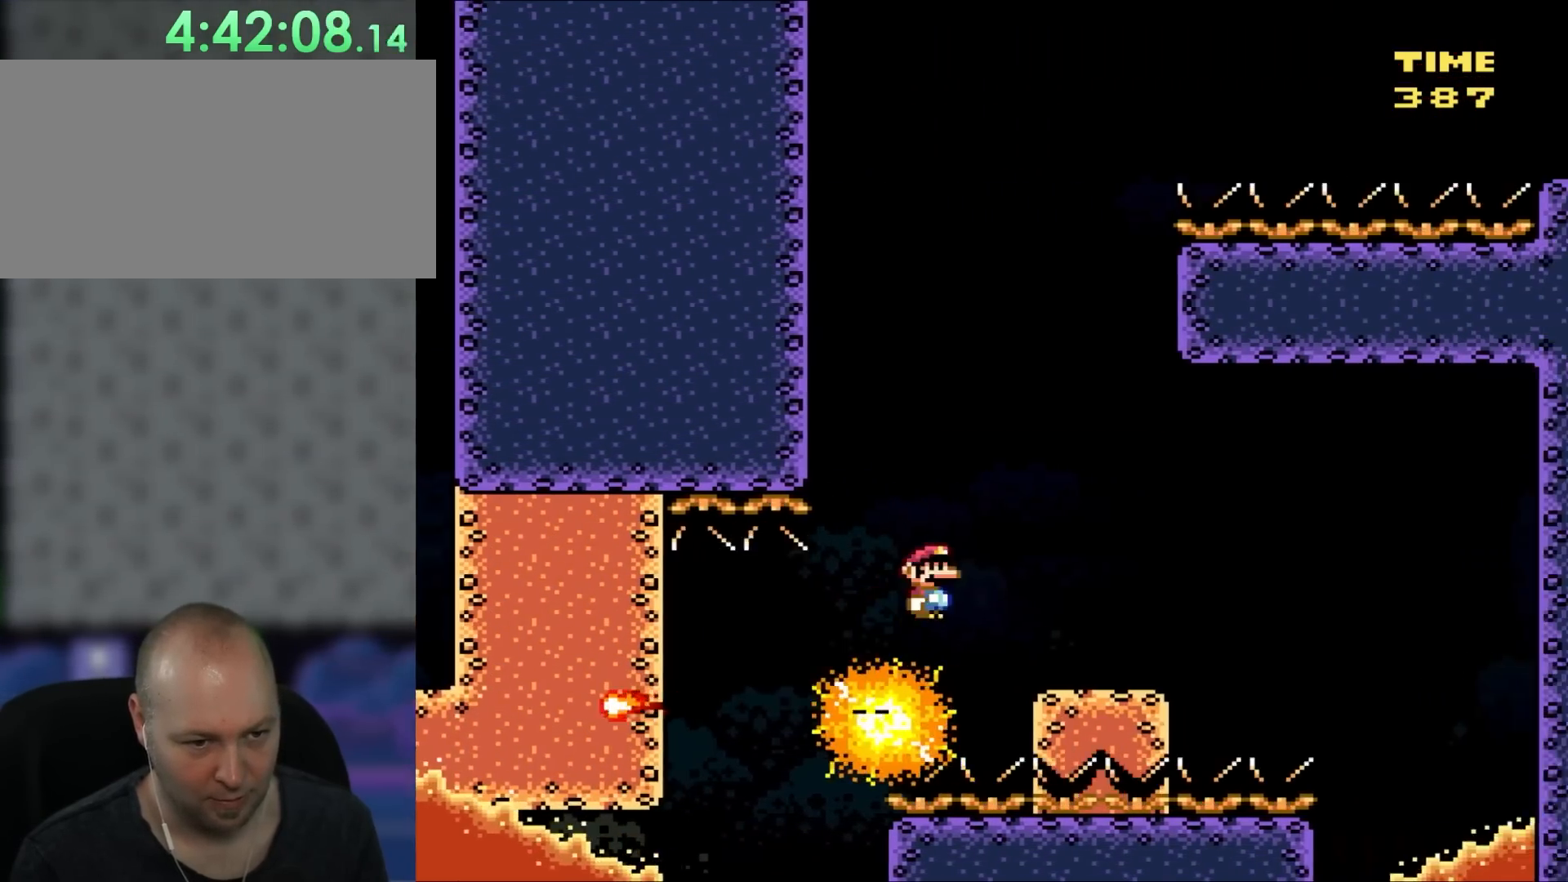
{"dt_ms": 500, "buttons": ["A", "X", "DPAD_RIGHT"], "events": [[400, "A", "down"]]}
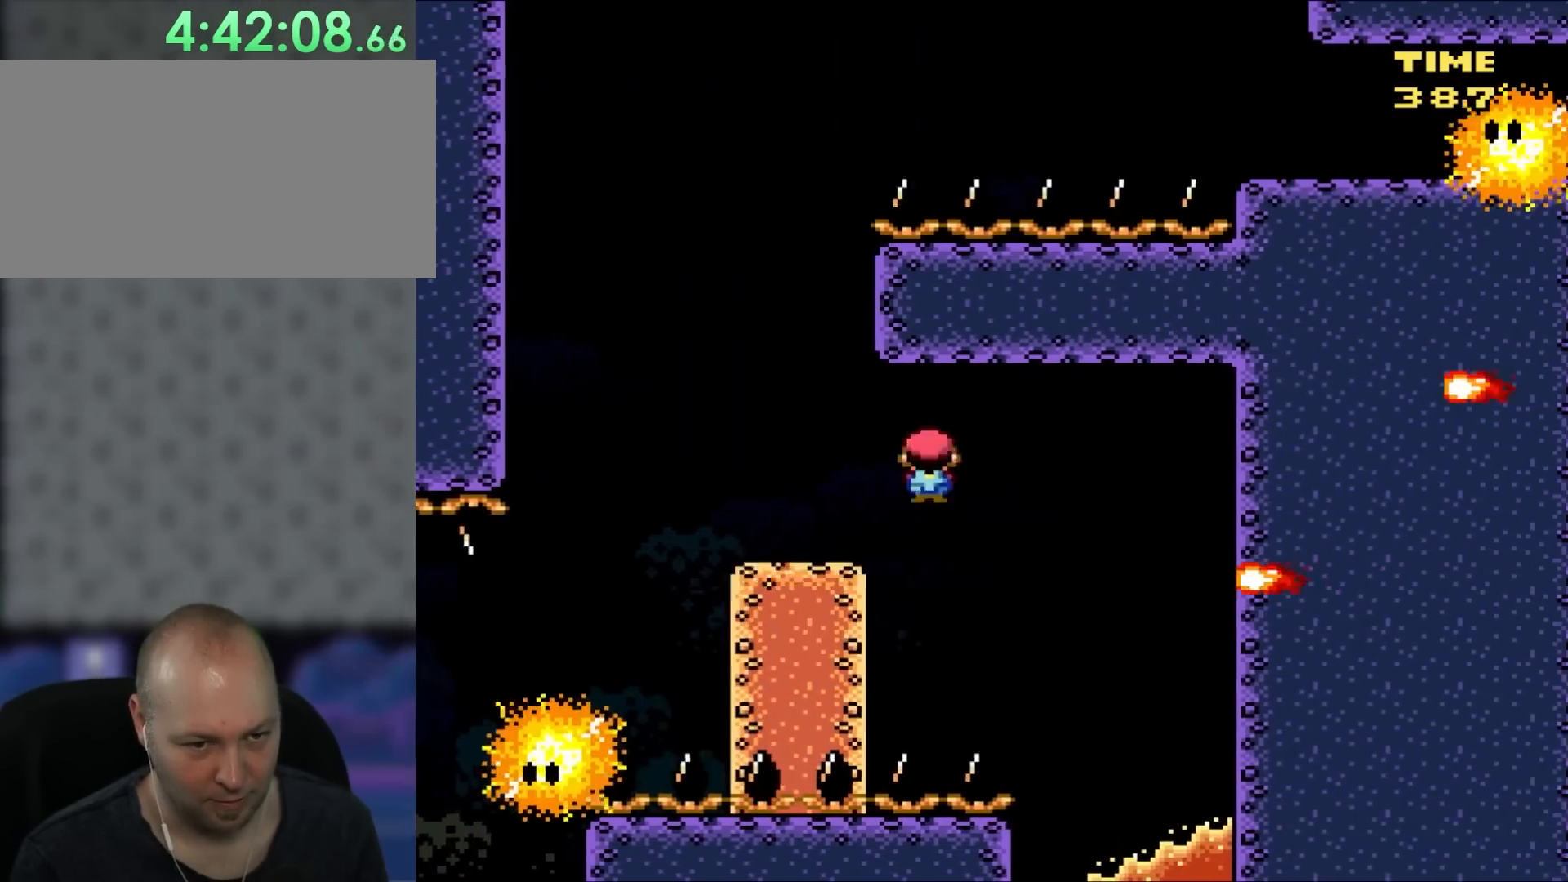
{"dt_ms": 500, "buttons": ["A", "X", "DPAD_LEFT"], "events": [[33, "A", "up"], [100, "A", "down"], [333, "DPAD_RIGHT", "up"], [333, "DPAD_UP", "down"], [367, "DPAD_LEFT", "down"], [367, "DPAD_UP", "up"]]}
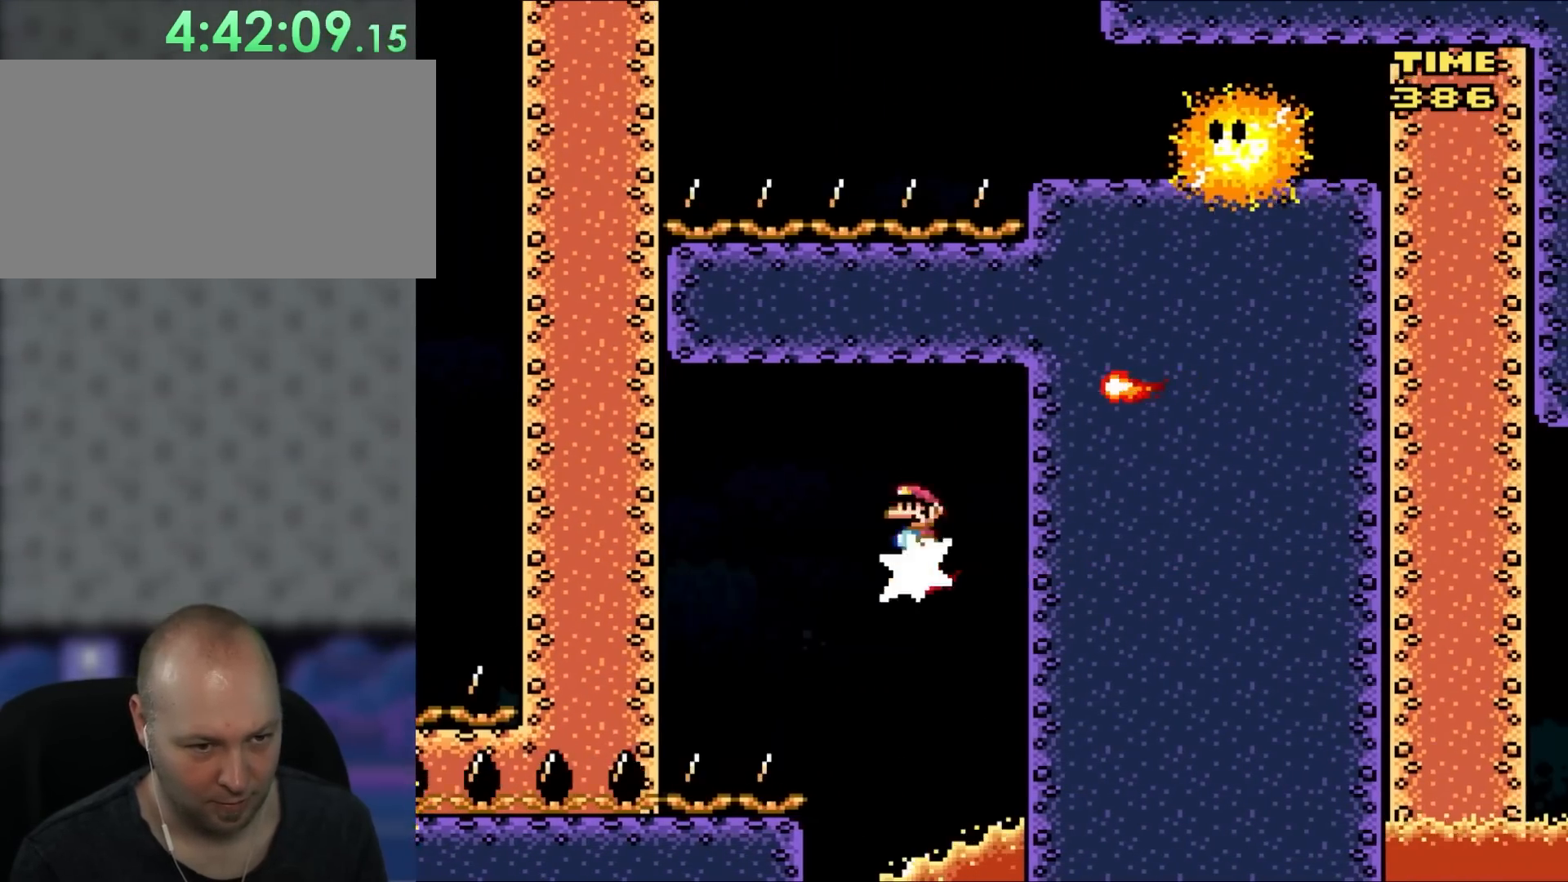
{"dt_ms": 500, "buttons": ["A", "X", "DPAD_LEFT"], "events": [[50, "DPAD_LEFT", "up"], [483, "DPAD_LEFT", "down"]]}
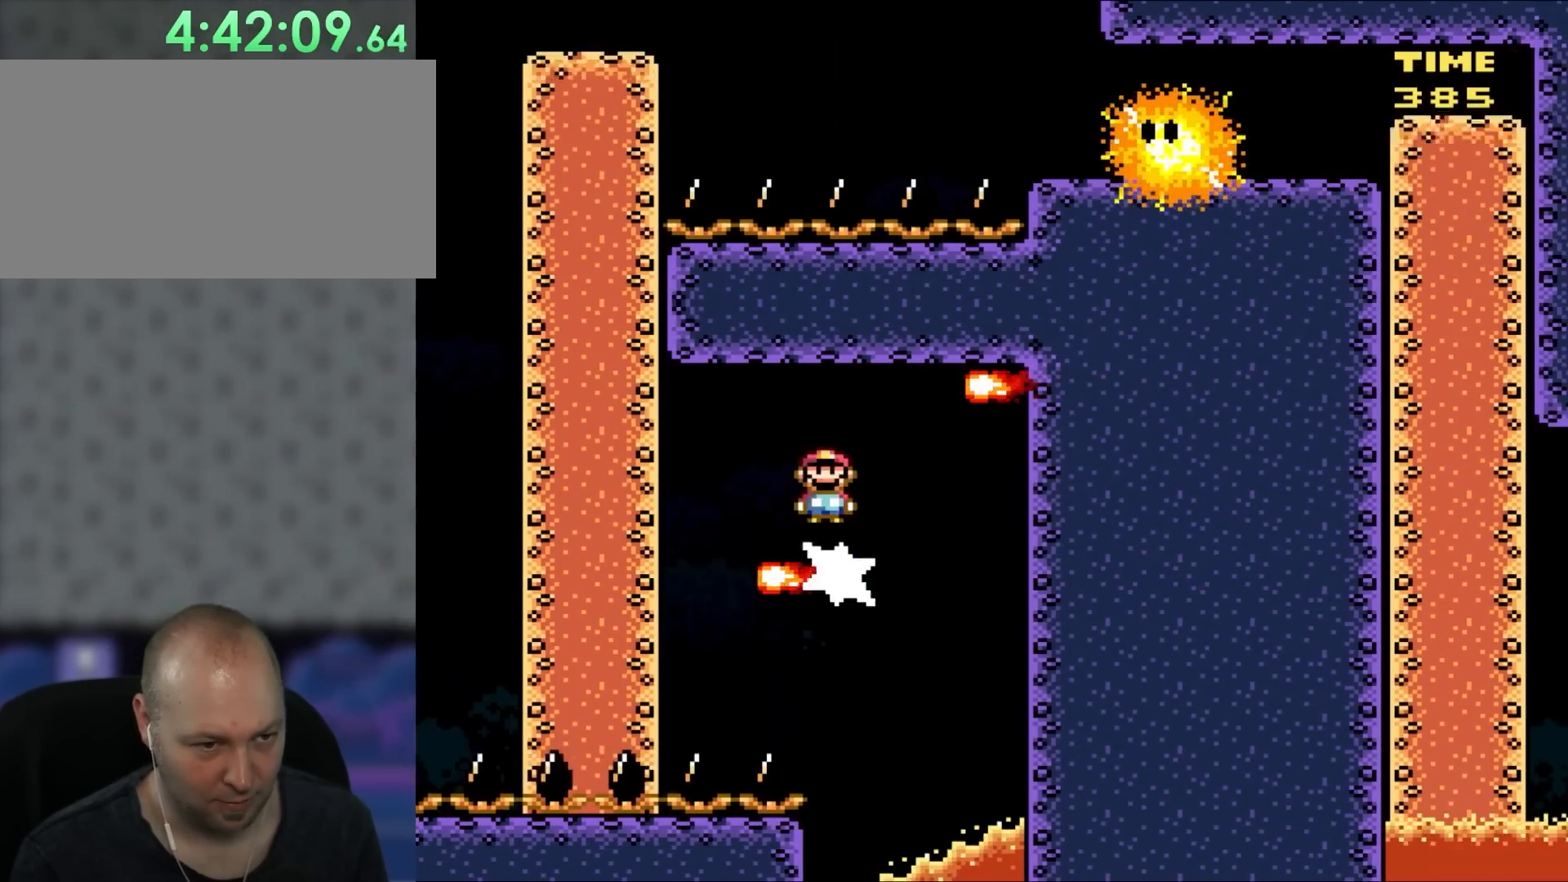
{"dt_ms": 500, "buttons": ["A", "X"], "events": [[133, "DPAD_LEFT", "up"]]}
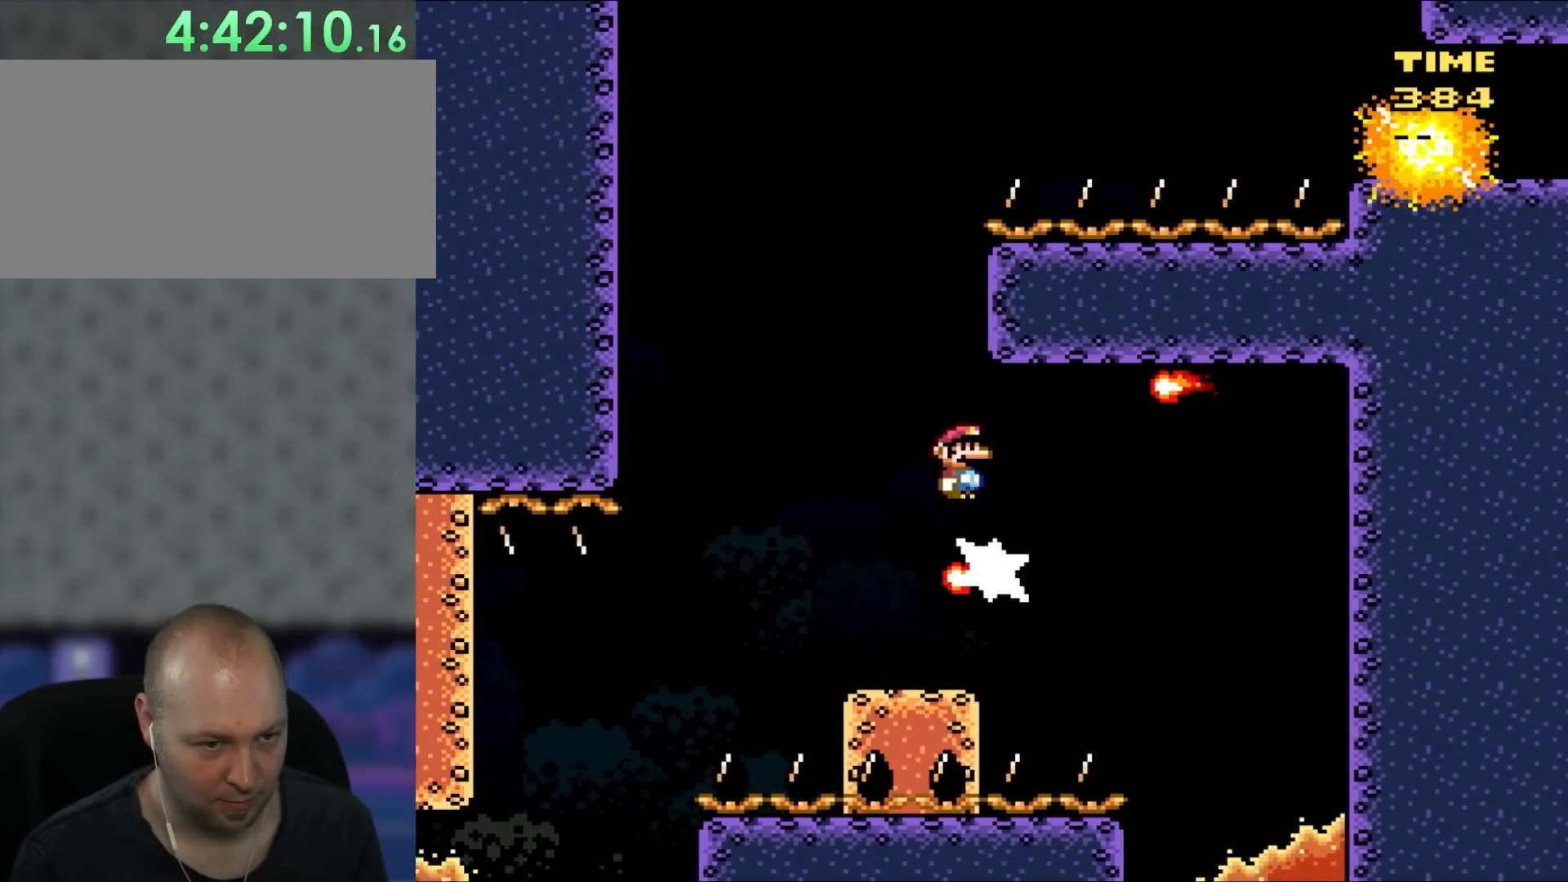
{"dt_ms": 500, "buttons": ["A", "X", "DPAD_RIGHT"], "events": [[17, "DPAD_LEFT", "down"], [433, "DPAD_LEFT", "up"], [500, "DPAD_RIGHT", "down"]]}
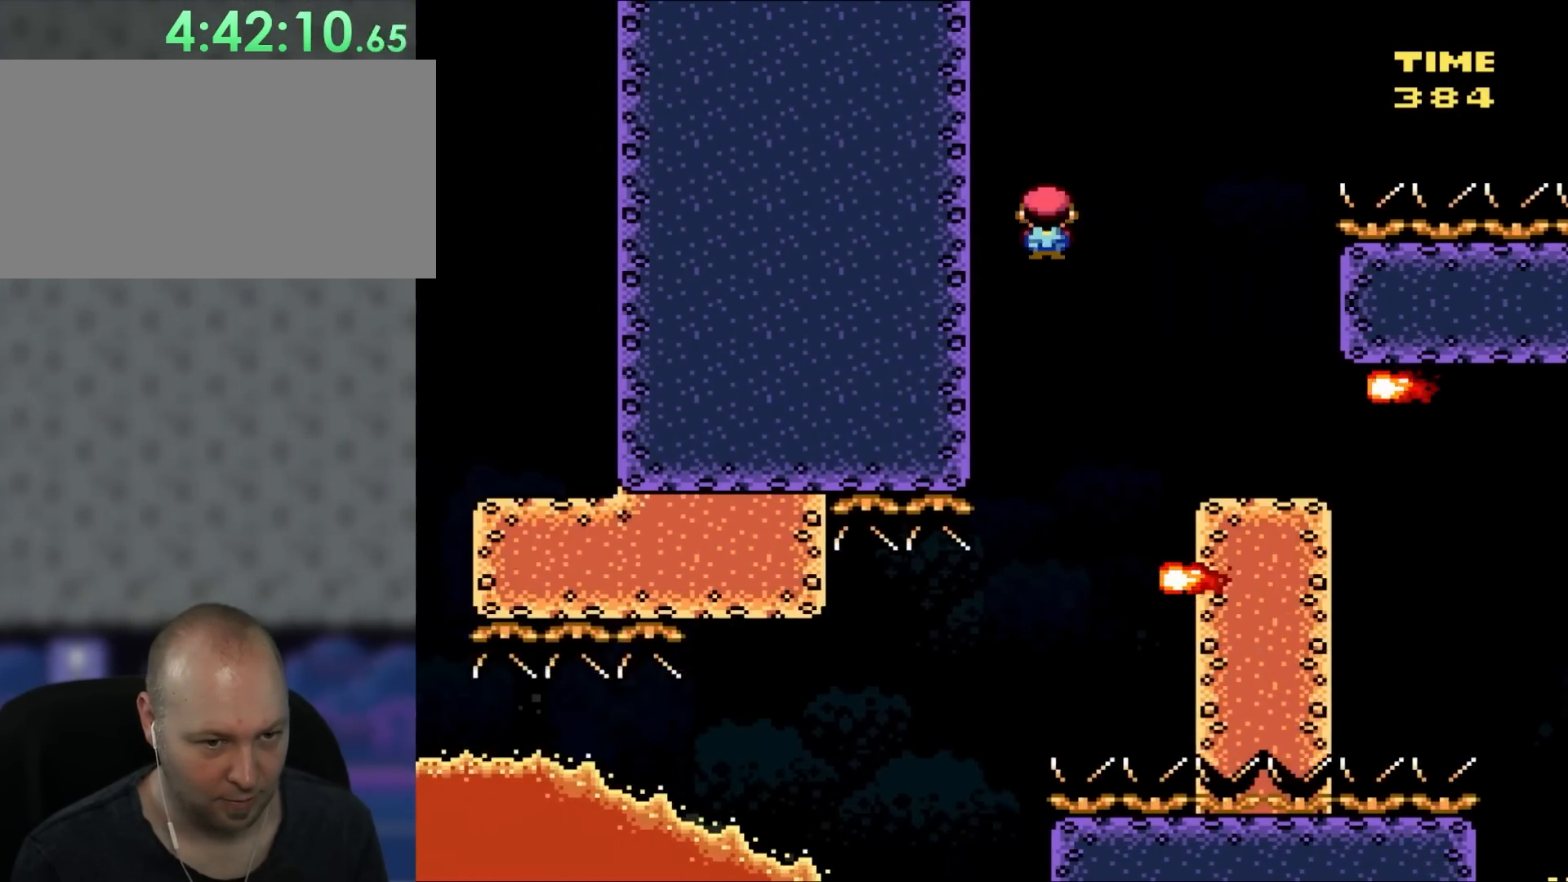
{"dt_ms": 500, "buttons": ["A", "X"], "events": [[200, "A", "up"], [200, "DPAD_RIGHT", "up"], [367, "DPAD_LEFT", "down"], [400, "A", "down"], [483, "DPAD_LEFT", "up"]]}
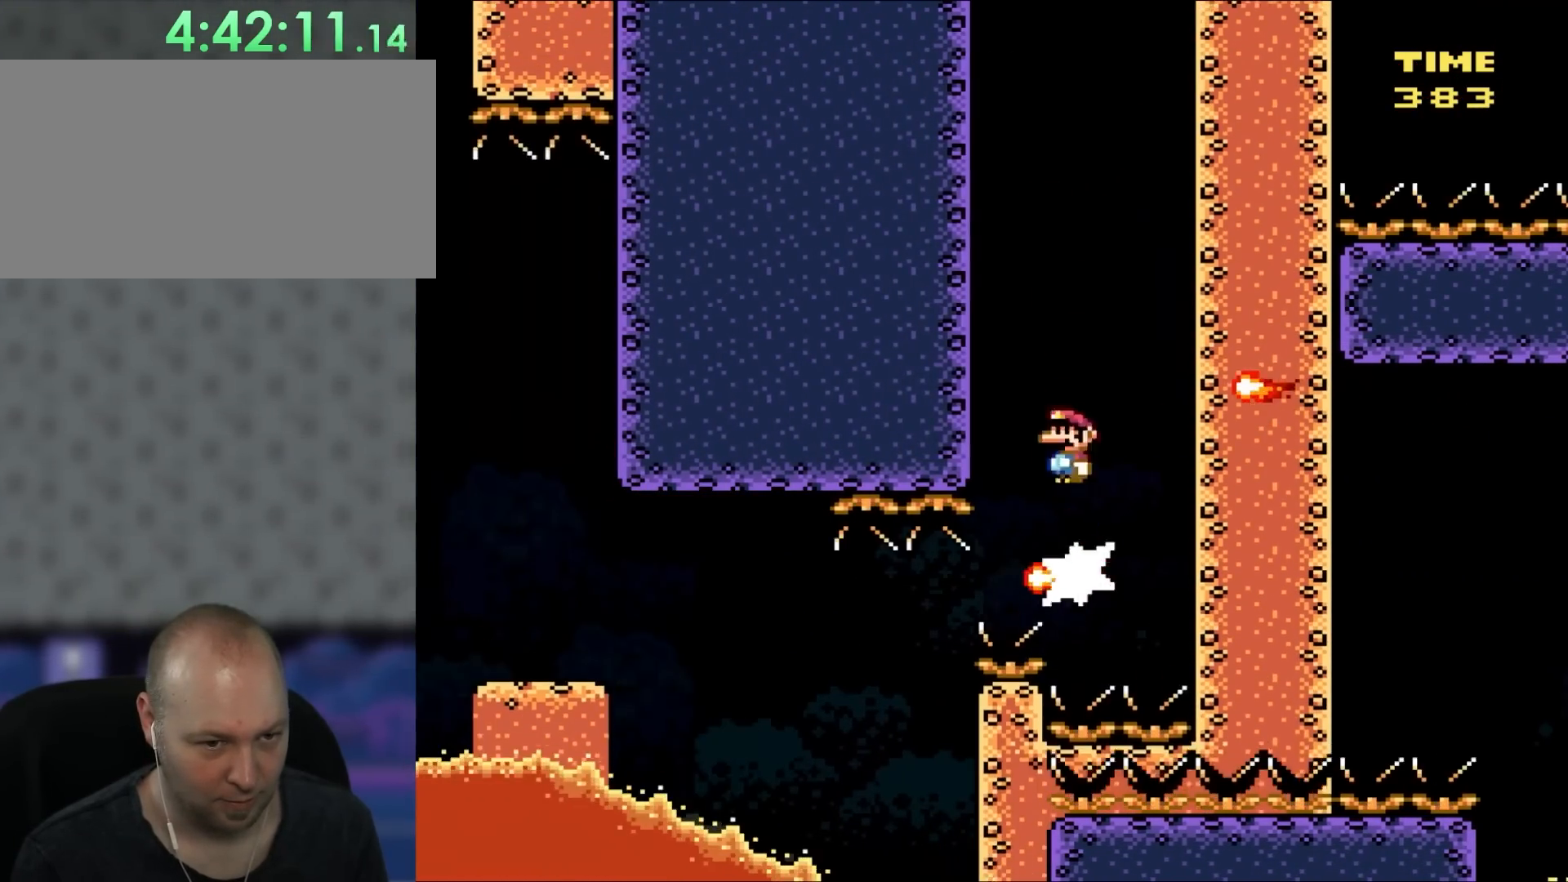
{"dt_ms": 500, "buttons": ["X"], "events": [[67, "DPAD_RIGHT", "down"], [183, "DPAD_RIGHT", "up"], [267, "DPAD_LEFT", "down"], [367, "DPAD_LEFT", "up"], [450, "A", "up"]]}
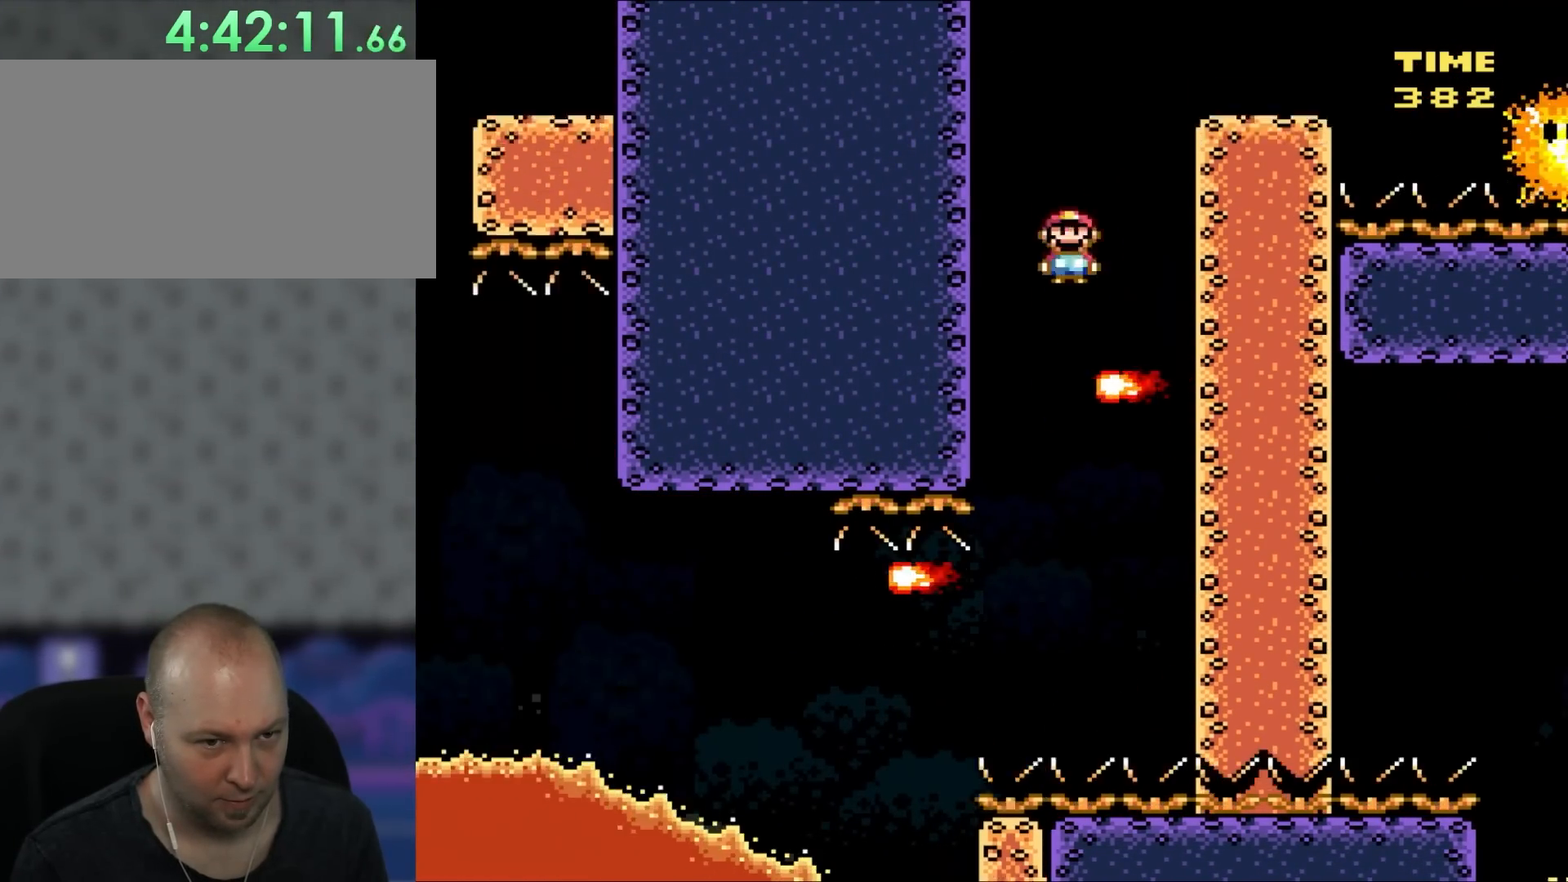
{"dt_ms": 500, "buttons": ["A", "X", "DPAD_RIGHT"], "events": [[33, "DPAD_RIGHT", "down"], [167, "A", "down"], [183, "DPAD_RIGHT", "up"], [283, "DPAD_RIGHT", "down"]]}
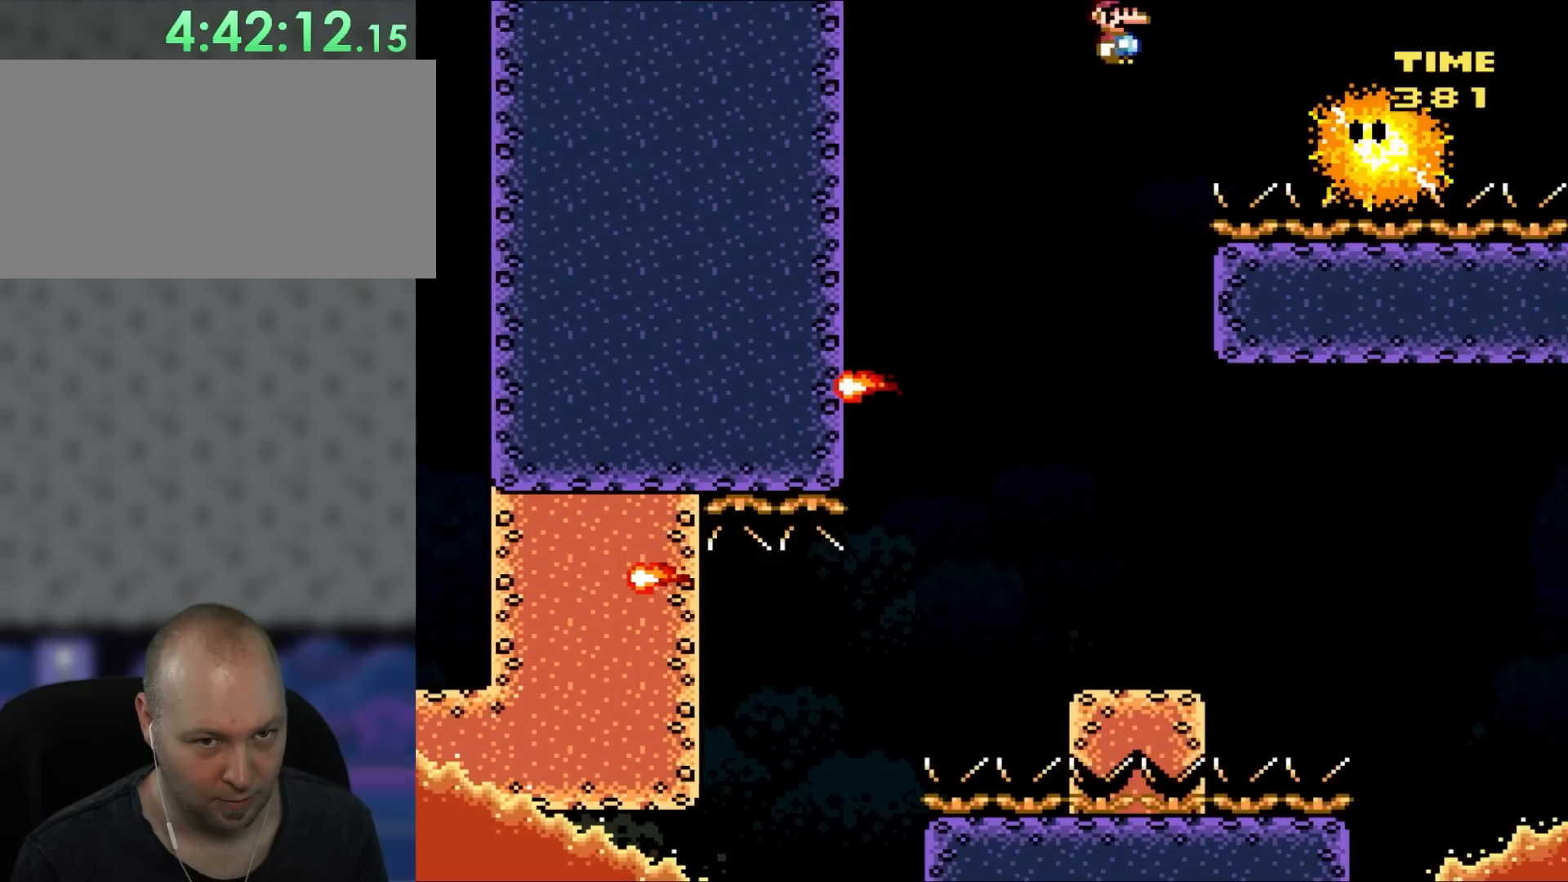
{"dt_ms": 500, "buttons": ["X", "DPAD_RIGHT"], "events": [[150, "A", "up"], [300, "A", "down"], [417, "A", "up"]]}
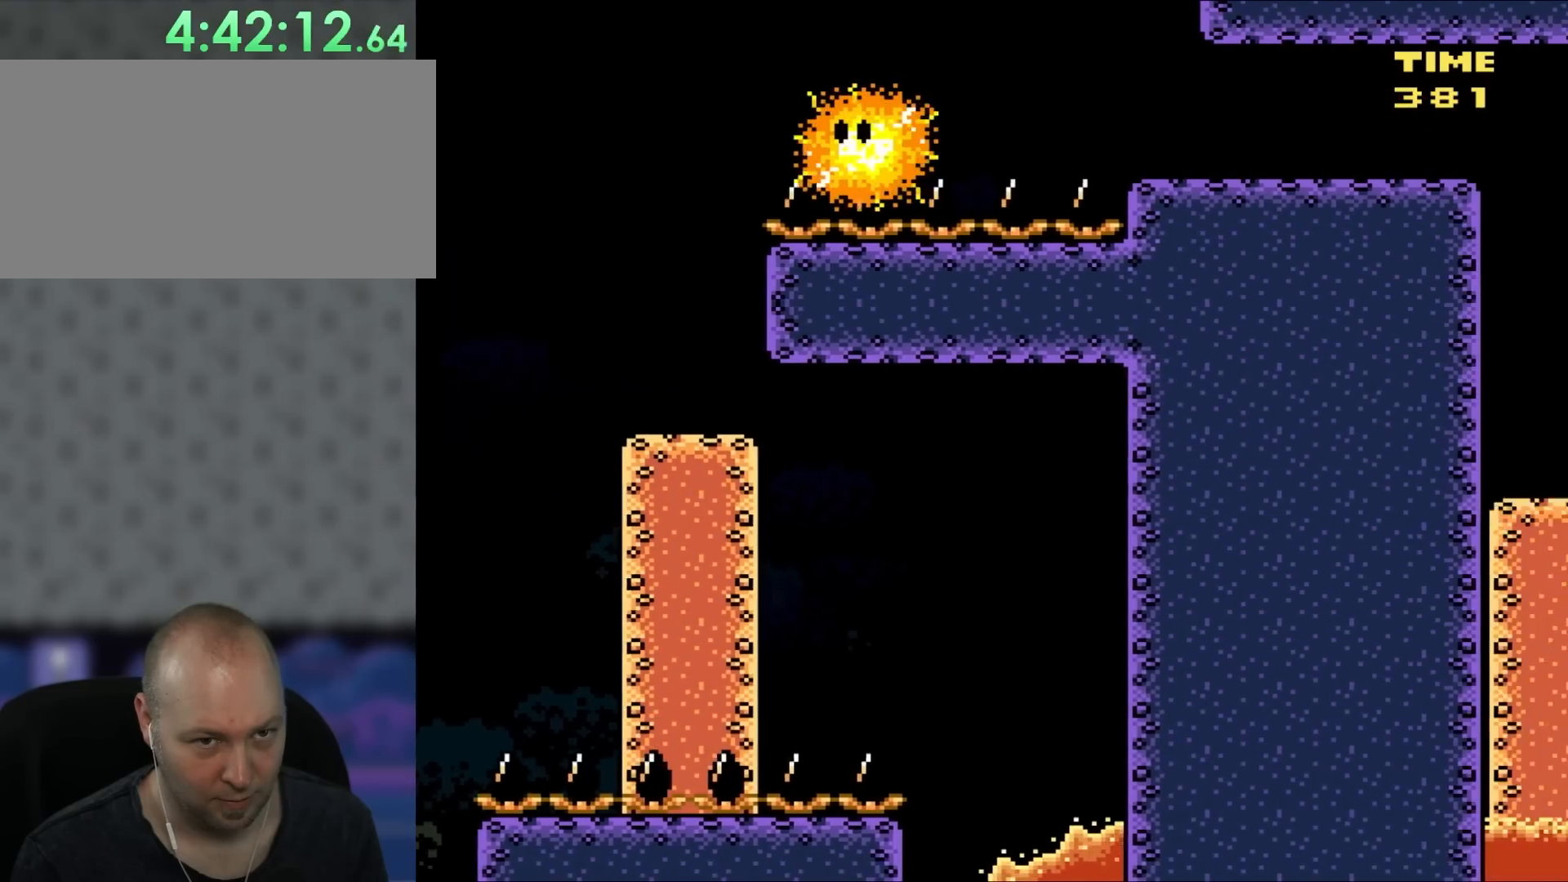
{"dt_ms": 500, "buttons": ["X", "DPAD_RIGHT"], "events": [[200, "DPAD_RIGHT", "up"], [200, "DPAD_UP", "down"], [217, "DPAD_LEFT", "down"], [217, "DPAD_UP", "up"], [250, "DPAD_UP", "down"], [300, "DPAD_LEFT", "up"], [300, "DPAD_RIGHT", "down"], [300, "DPAD_UP", "up"]]}
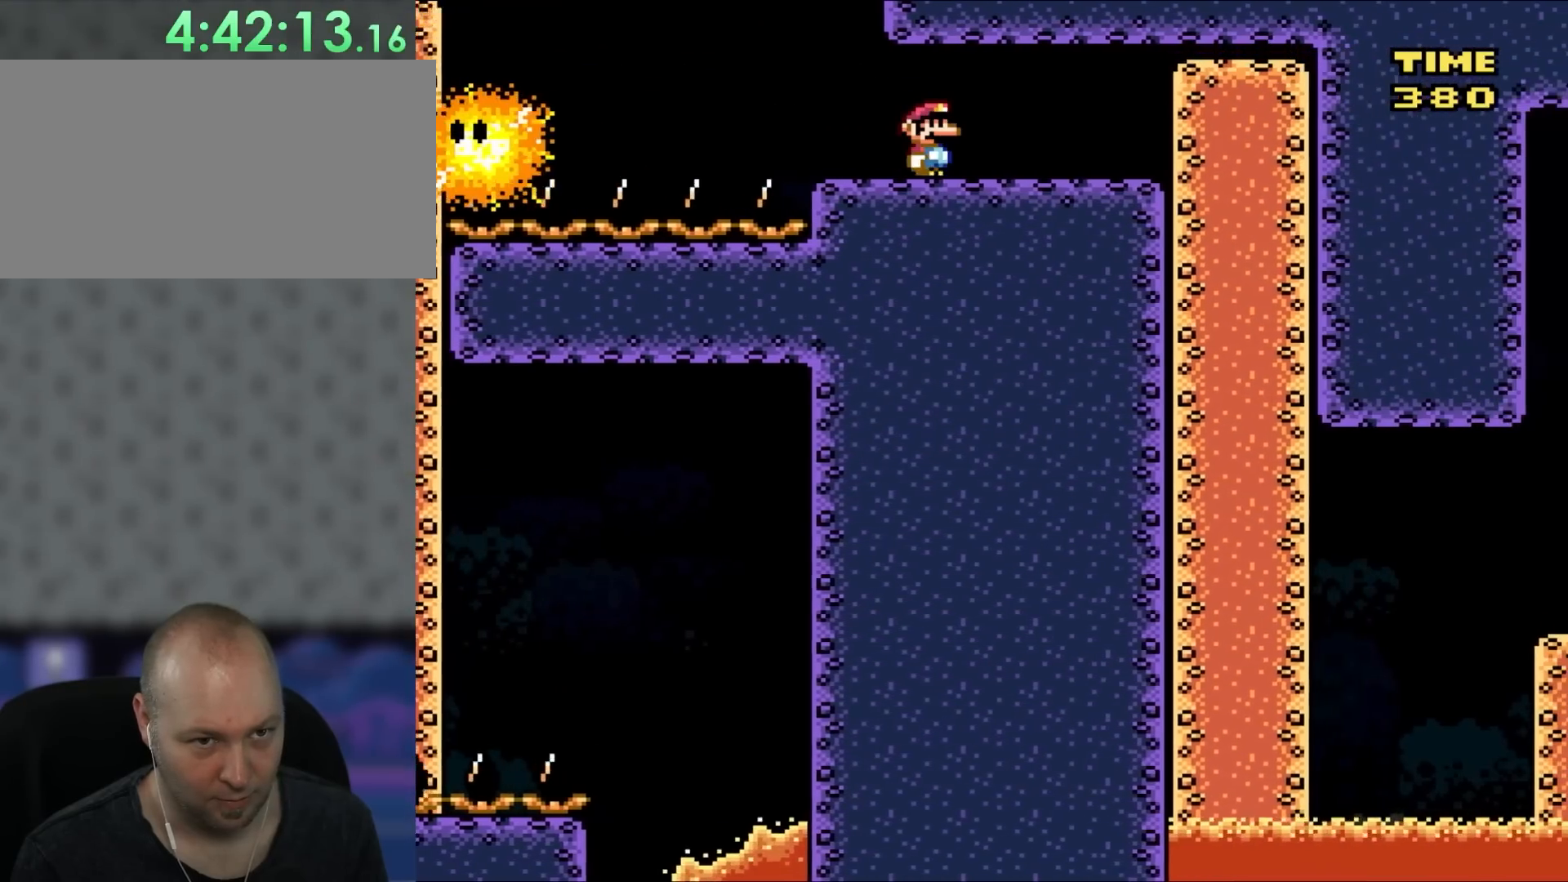
{"dt_ms": 500, "buttons": ["A", "X", "DPAD_RIGHT"], "events": [[167, "DPAD_RIGHT", "up"], [167, "DPAD_UP", "down"], [200, "DPAD_UP", "up"], [367, "DPAD_RIGHT", "down"], [400, "A", "down"]]}
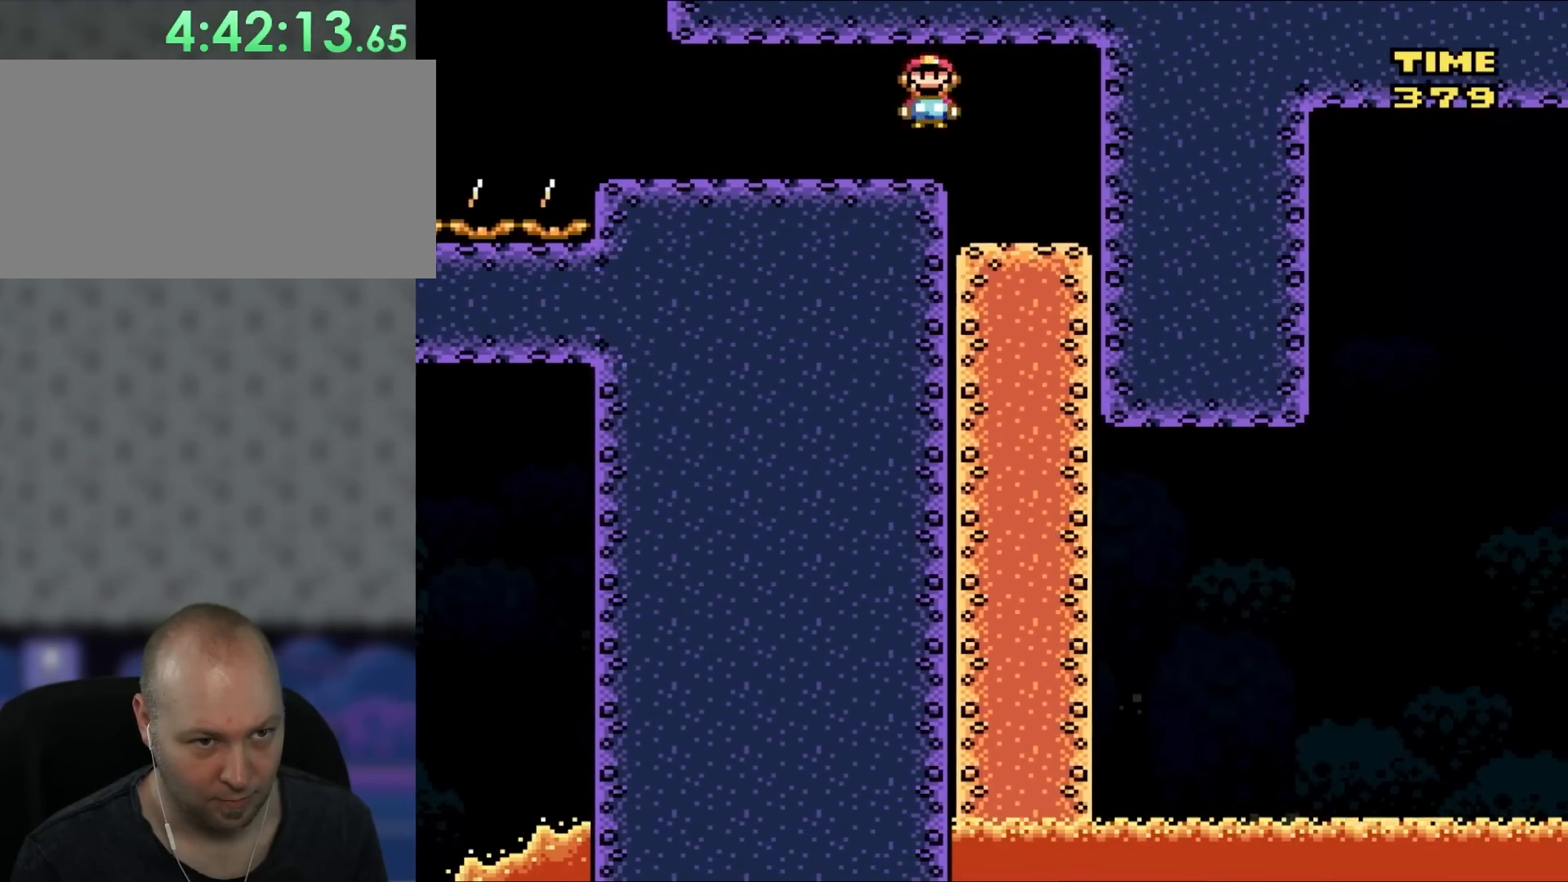
{"dt_ms": 500, "buttons": ["A", "X", "DPAD_LEFT"], "events": [[133, "DPAD_UP", "down"], [167, "DPAD_RIGHT", "up"], [183, "DPAD_UP", "up"], [217, "DPAD_LEFT", "down"], [217, "DPAD_UP", "down"], [300, "A", "up"], [333, "DPAD_UP", "up"], [417, "A", "down"]]}
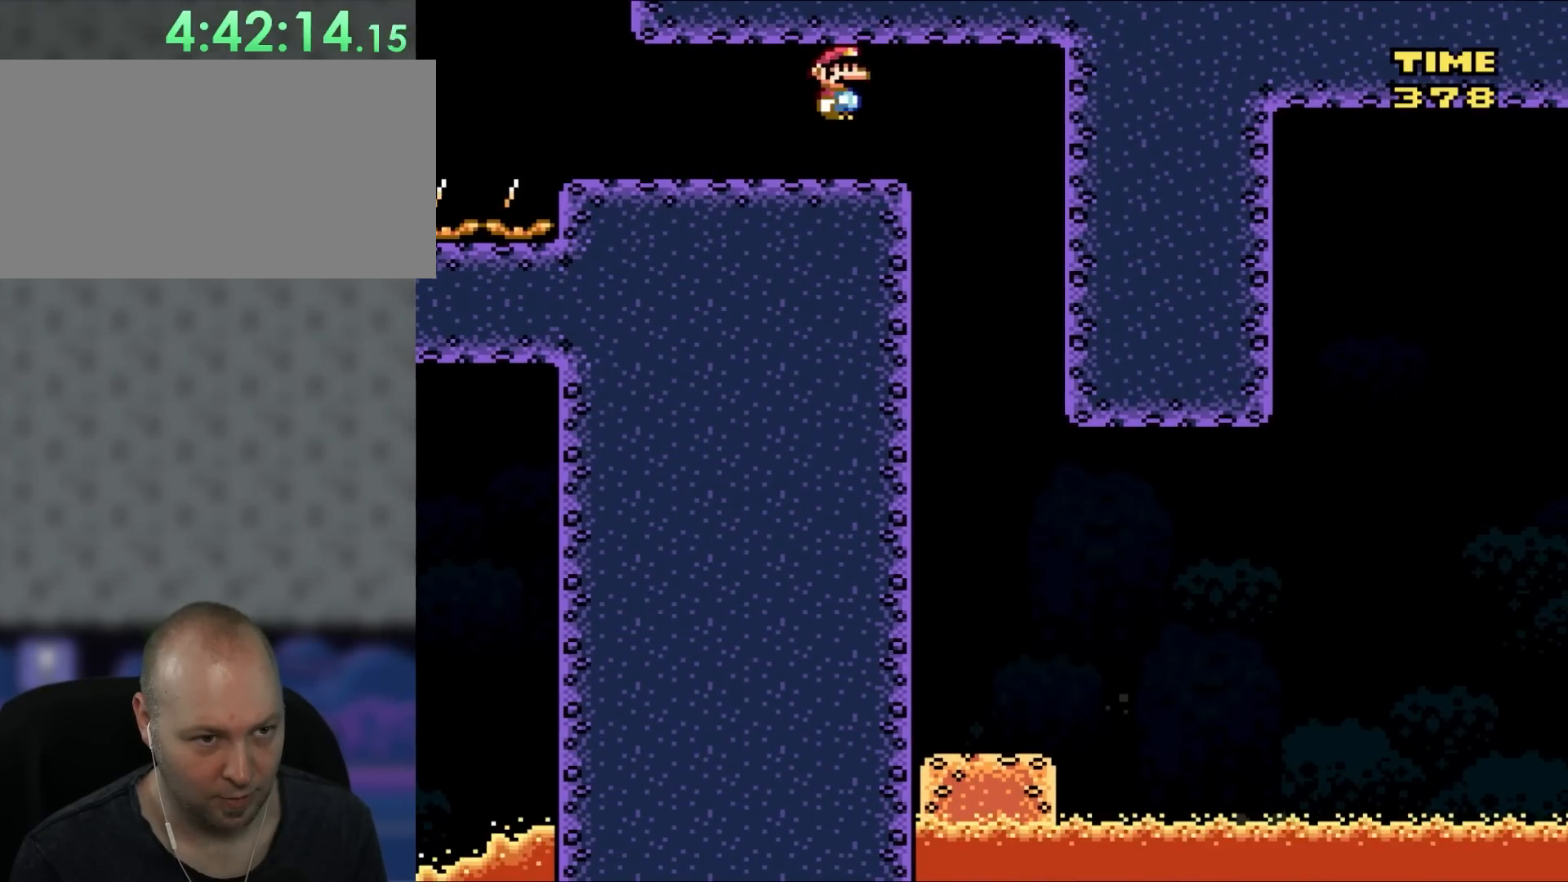
{"dt_ms": 500, "buttons": ["X"], "events": [[33, "A", "up"], [50, "DPAD_LEFT", "up"], [133, "DPAD_RIGHT", "down"], [300, "DPAD_RIGHT", "up"]]}
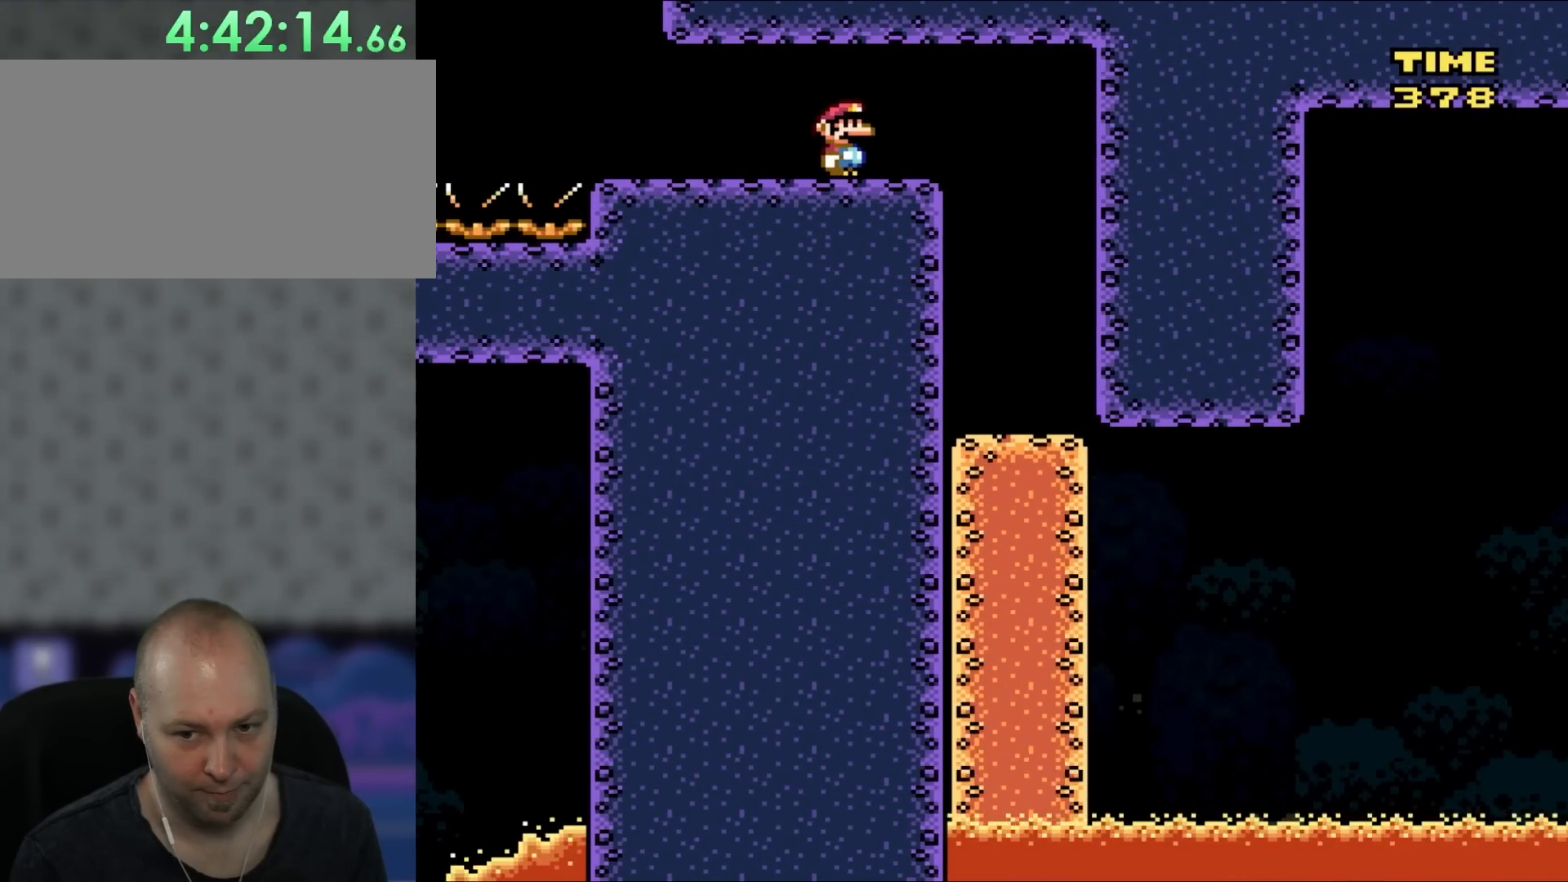
{"dt_ms": 500, "buttons": ["X"], "events": [[200, "DPAD_RIGHT", "down"], [300, "DPAD_RIGHT", "up"]]}
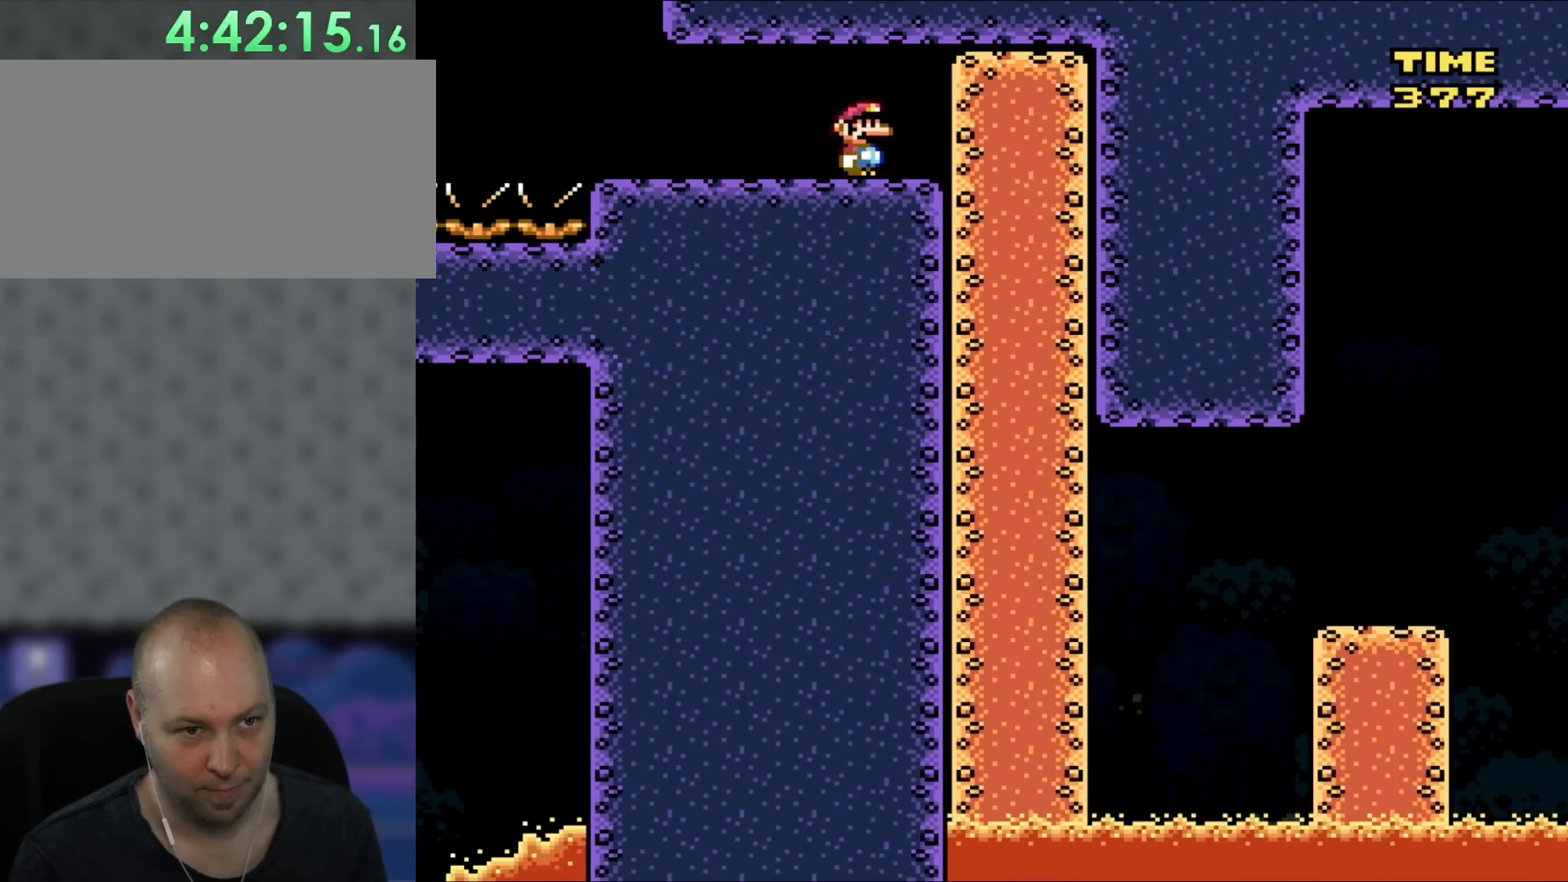
{"dt_ms": 500, "buttons": ["X", "DPAD_RIGHT"], "events": [[400, "DPAD_RIGHT", "down"]]}